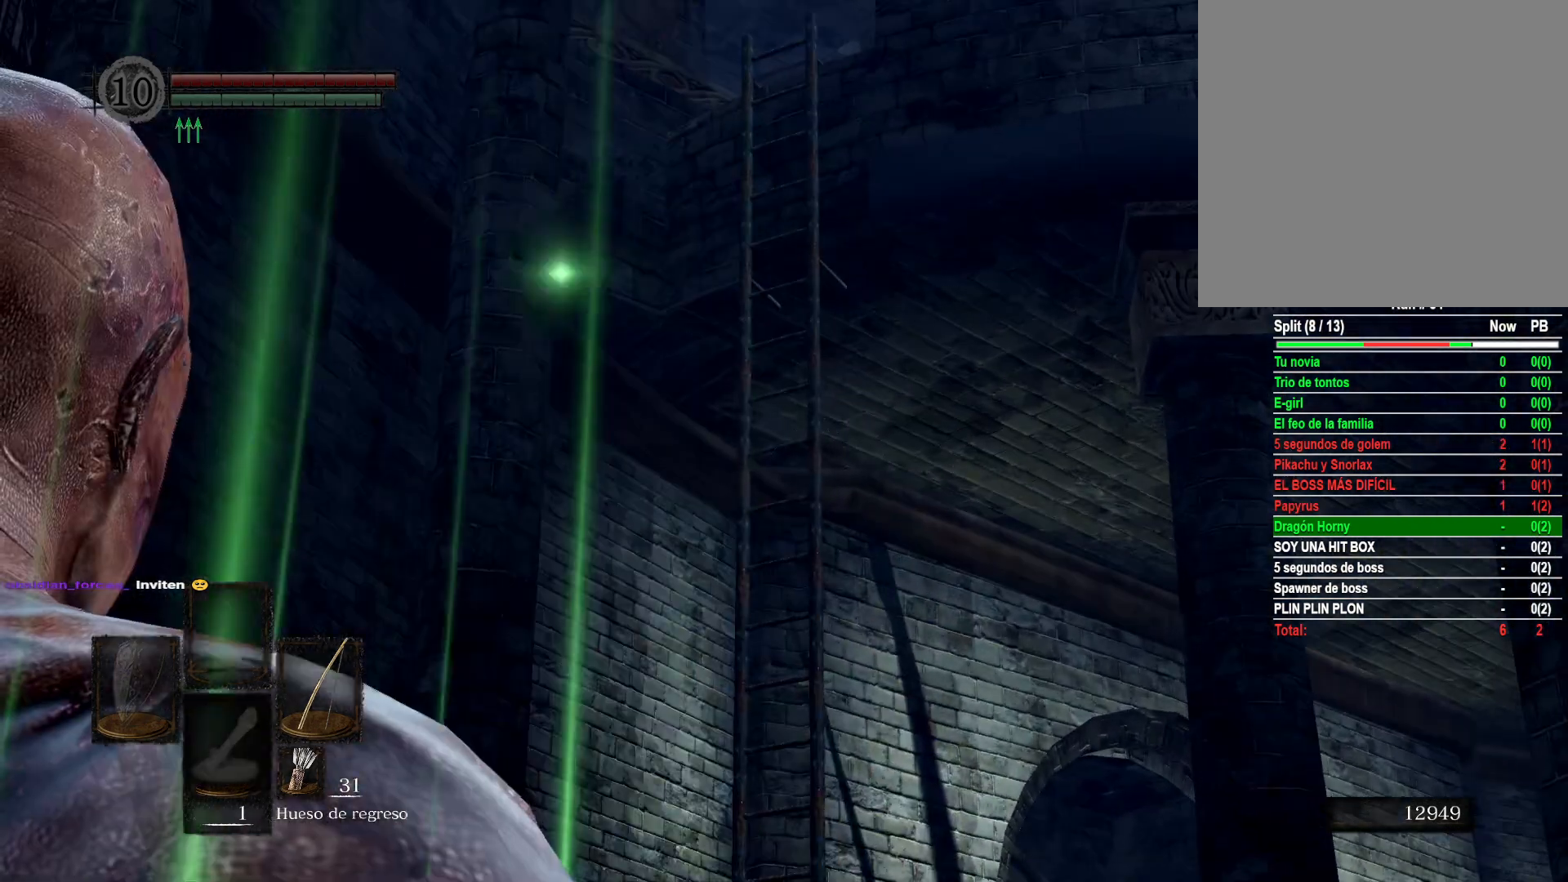
Gameplay with a controller (Xbox layout); each line is a JSON object with the inputs held at the frame after it. "events" lists button and stick changes between this image and that frame as [ms after this image, input, new state], when the widget could be followed in between.
{"buttons": [], "left_stick": "center", "right_stick": "center", "events": [[67, "right_stick", "up"], [217, "right_stick", "up-right"], [400, "right_stick", "center"]]}
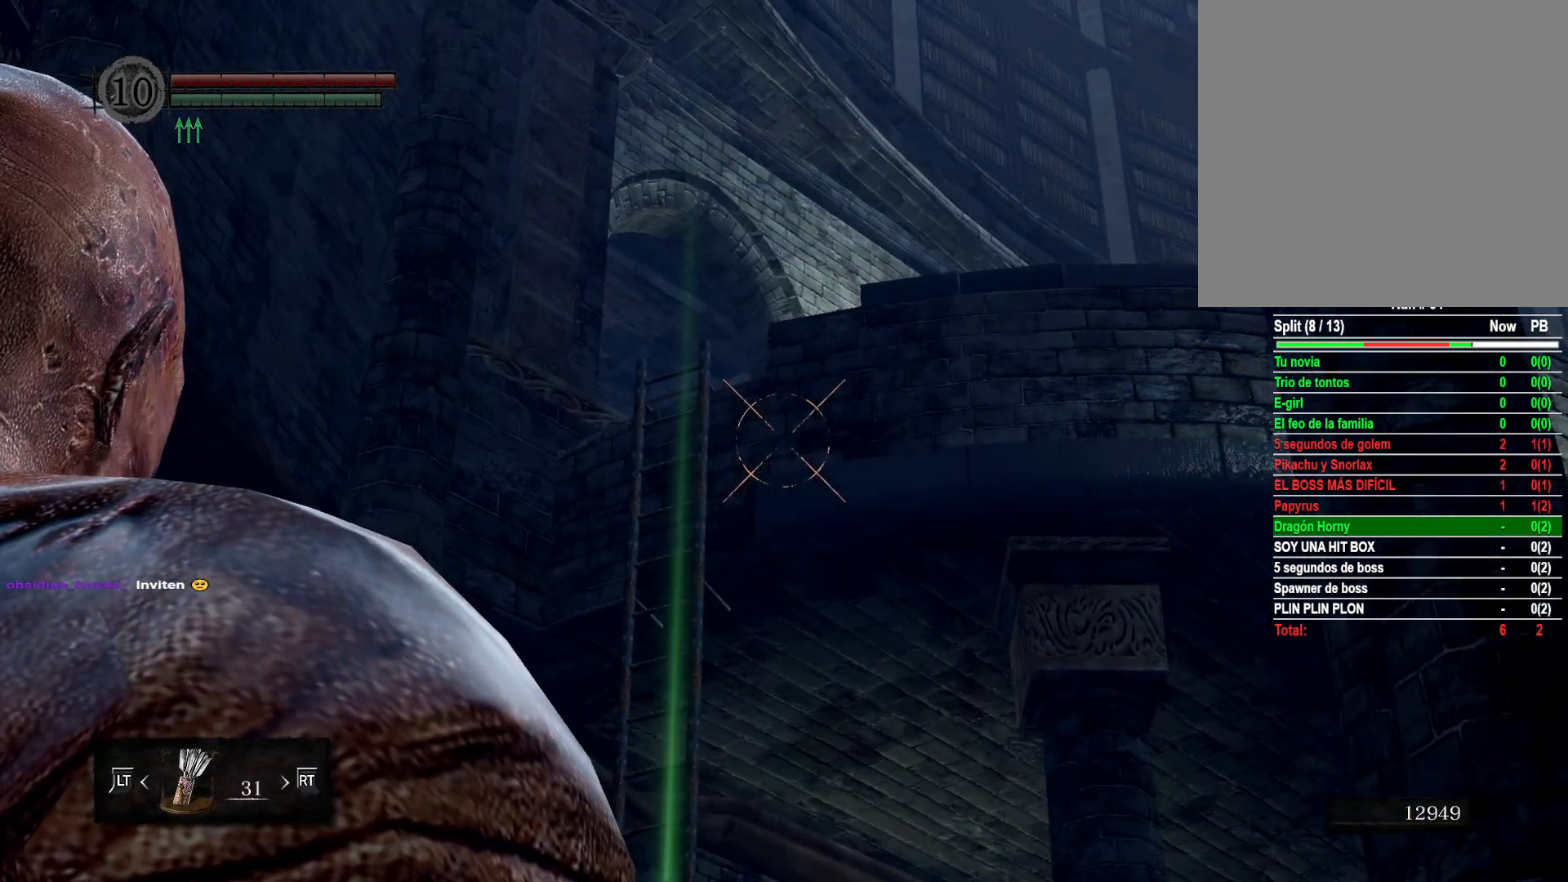
{"buttons": [], "left_stick": "center", "right_stick": "down-left", "events": [[100, "right_stick", "up"], [267, "right_stick", "center"], [350, "right_stick", "left"], [433, "right_stick", "down-left"]]}
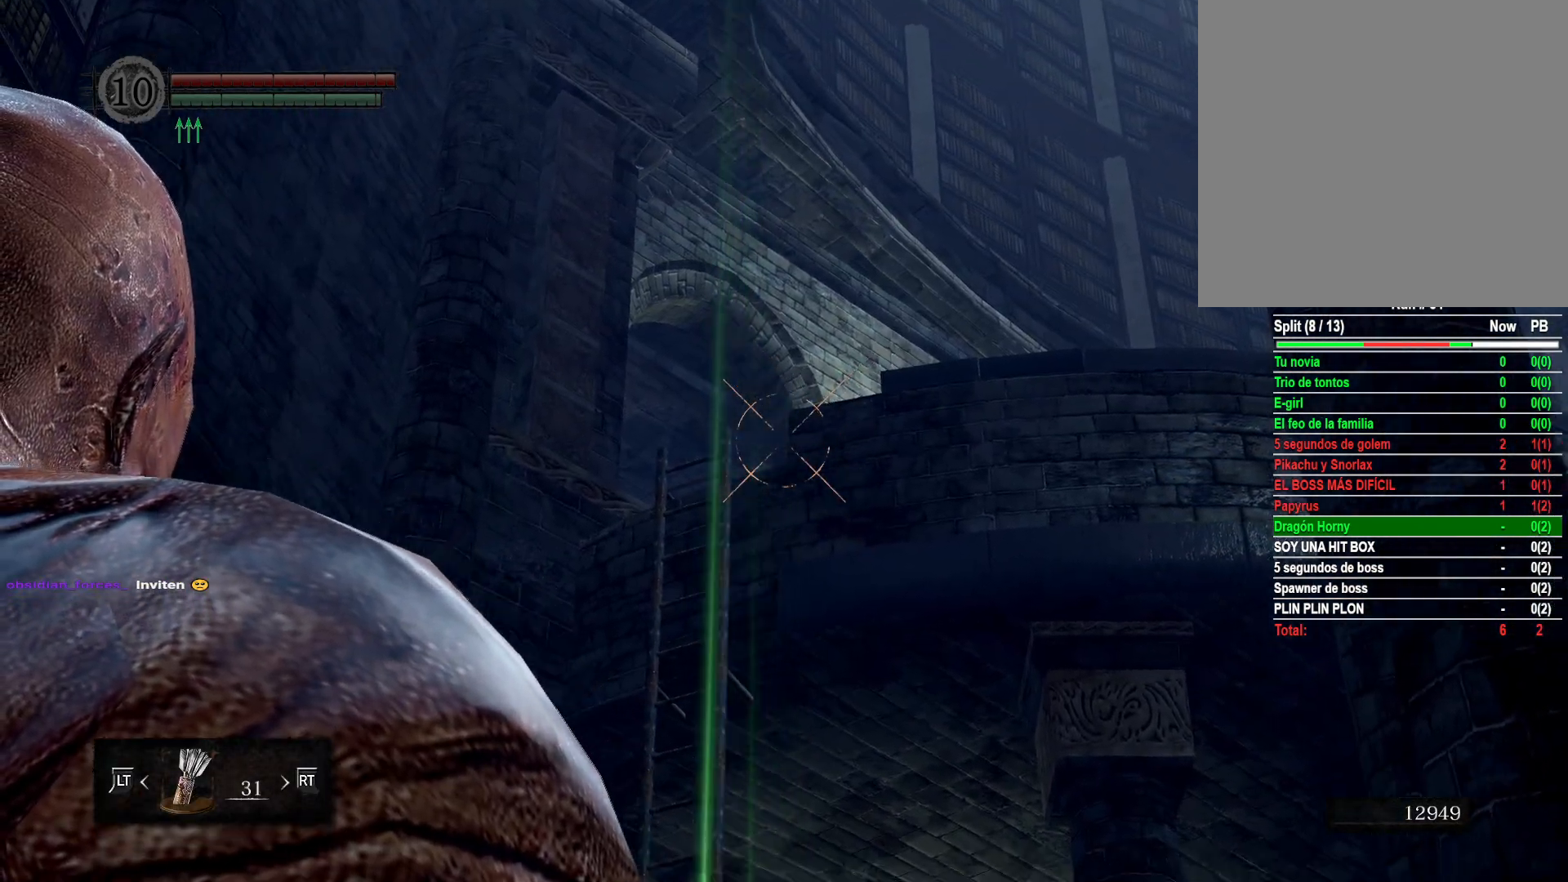
{"buttons": [], "left_stick": "center", "right_stick": "center", "events": [[83, "right_stick", "center"], [200, "left_stick", "up-left"], [400, "left_stick", "up"], [500, "left_stick", "center"]]}
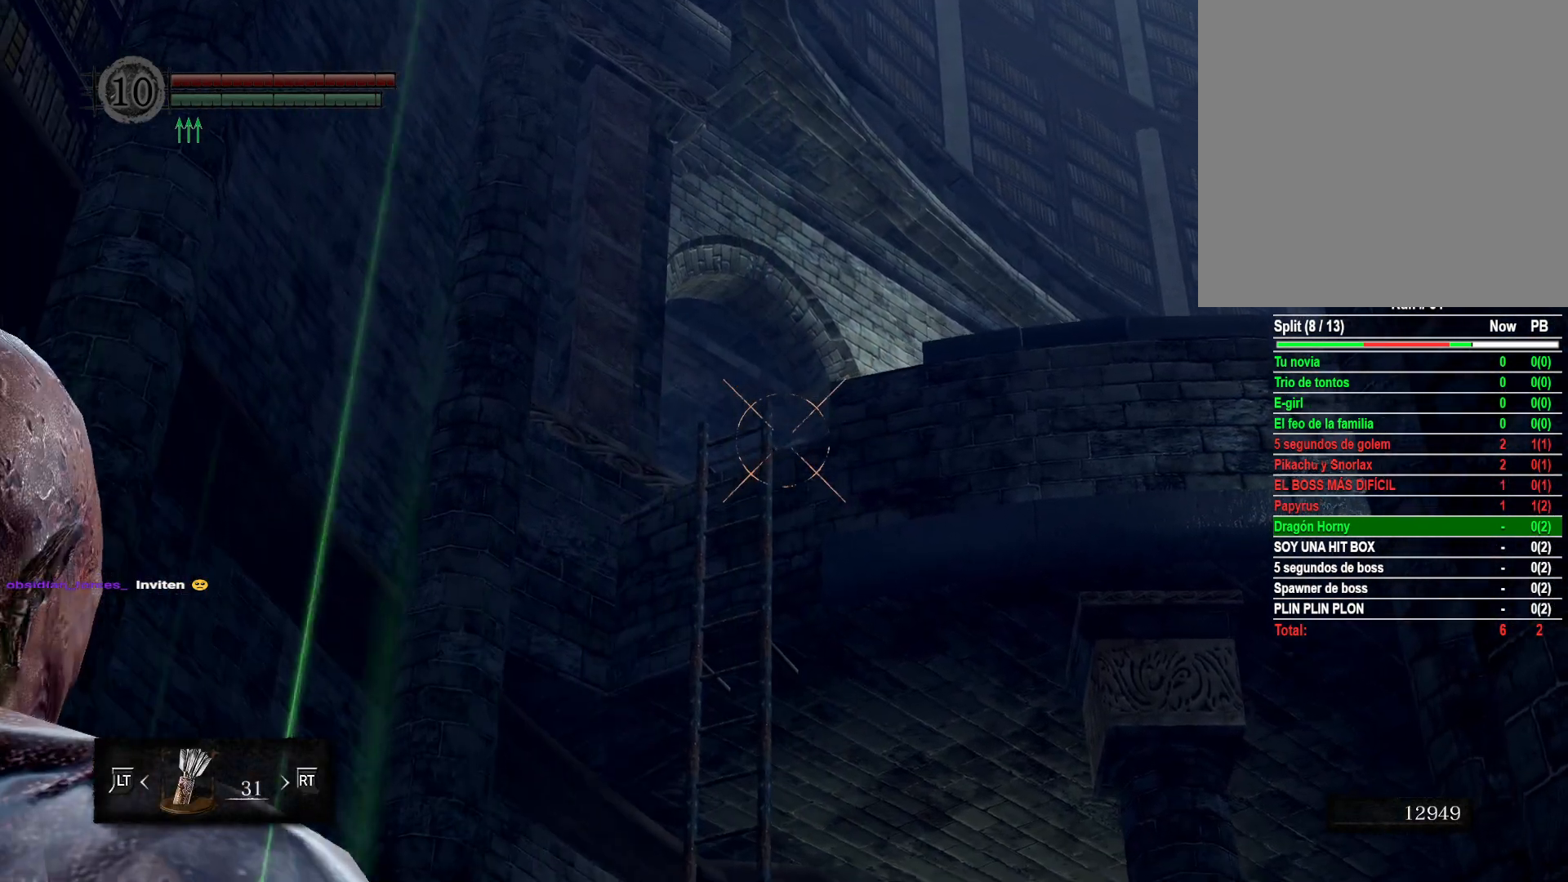
{"buttons": [], "left_stick": "center", "right_stick": "center", "events": [[83, "right_stick", "up-right"], [150, "left_stick", "left"], [200, "right_stick", "center"], [350, "left_stick", "center"], [400, "left_stick", "left"], [483, "left_stick", "center"]]}
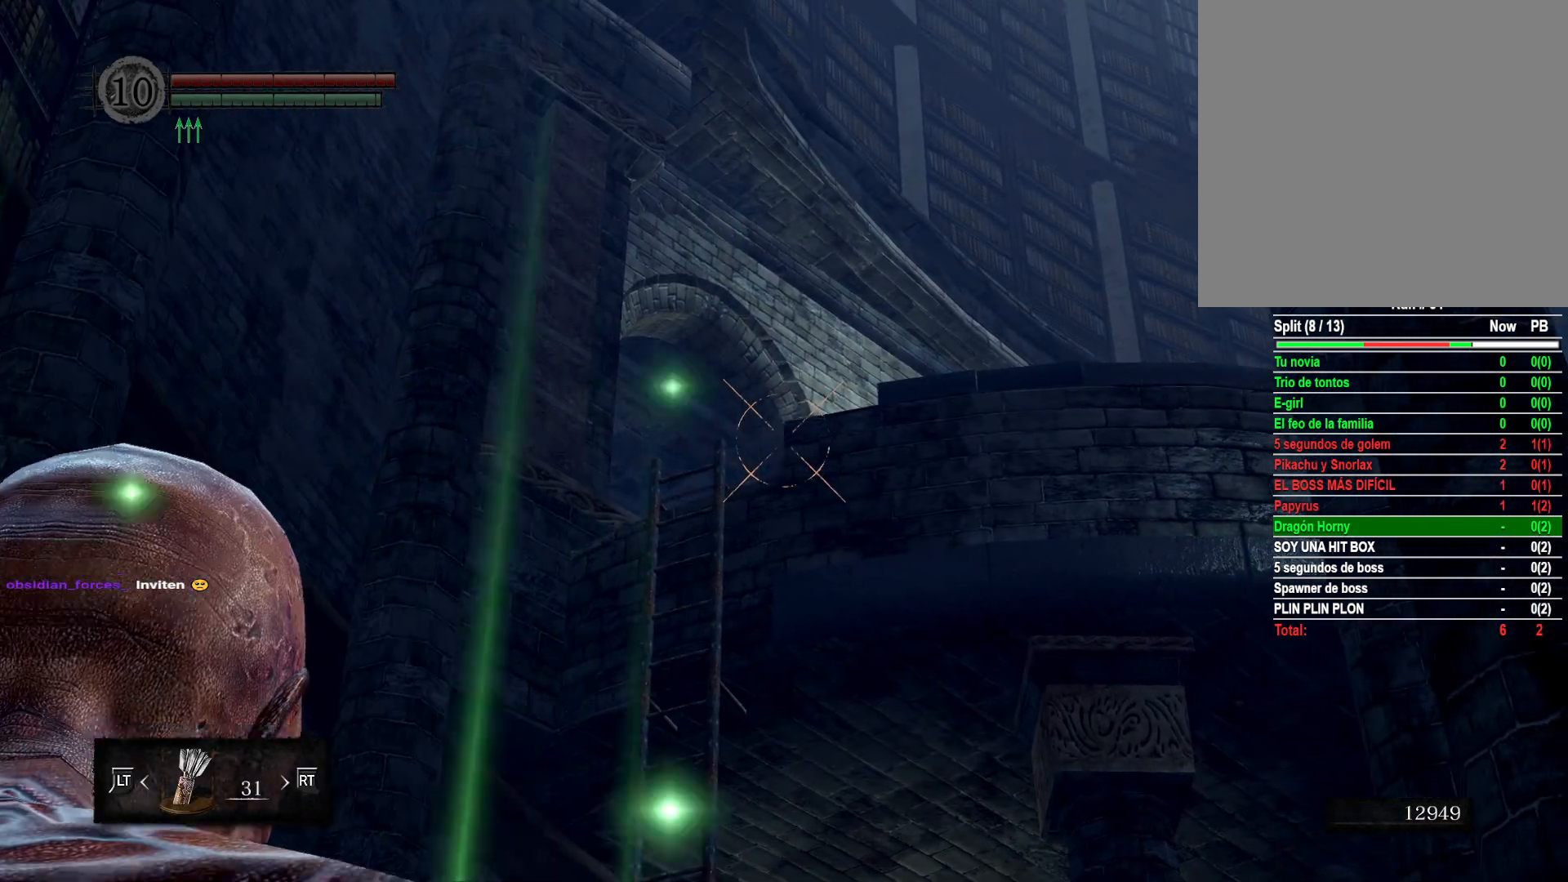
{"buttons": [], "left_stick": "center", "right_stick": "center", "events": []}
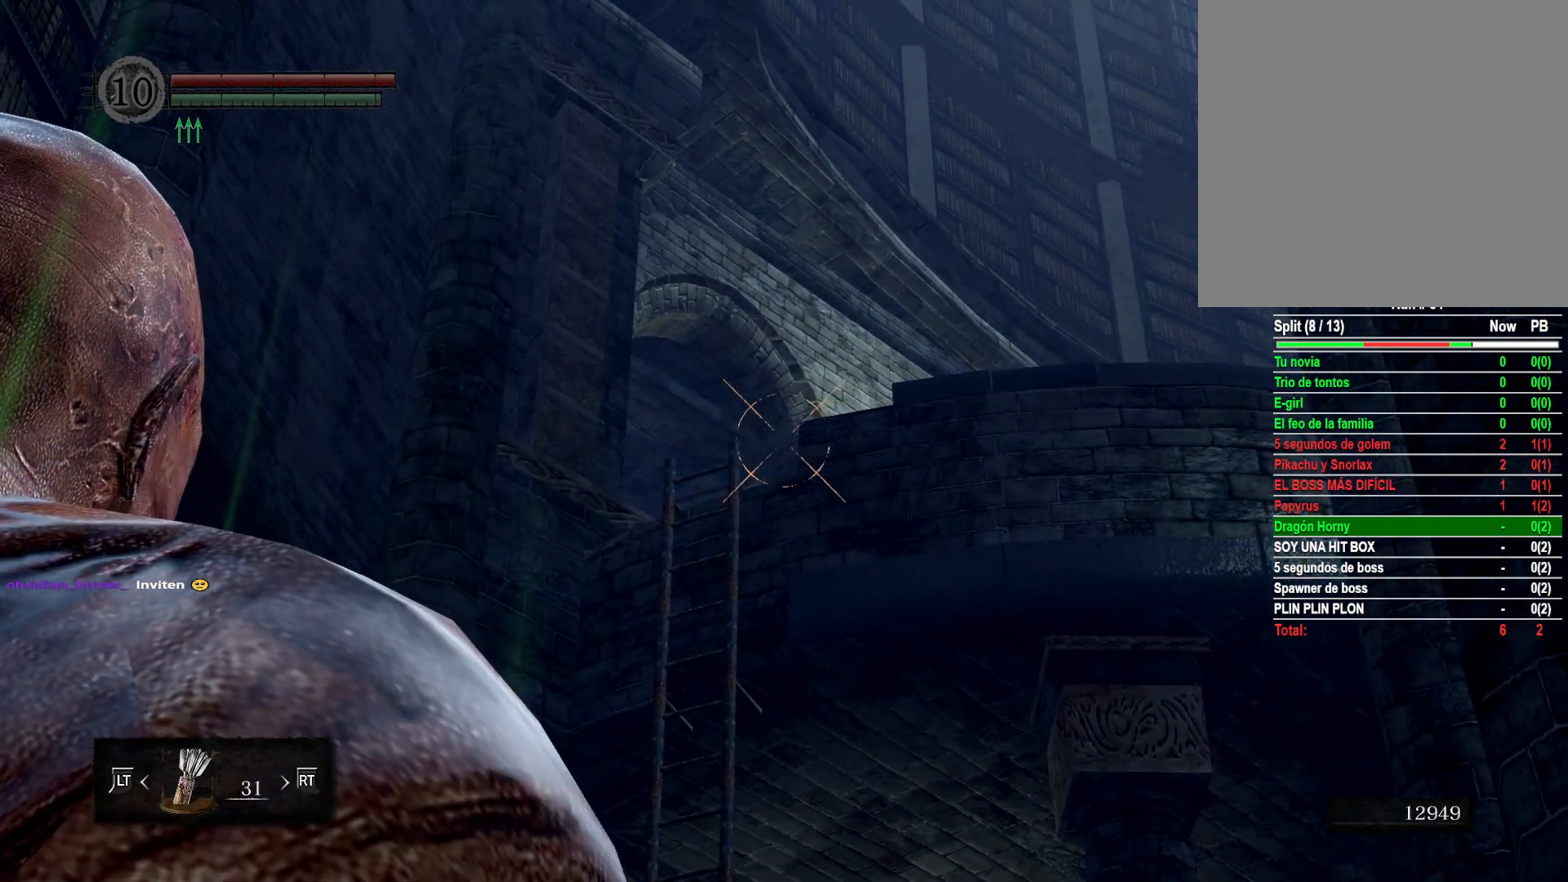
{"buttons": [], "left_stick": "center", "right_stick": "center", "events": [[33, "right_stick", "left"], [133, "right_stick", "center"], [283, "right_stick", "left"], [400, "right_stick", "center"]]}
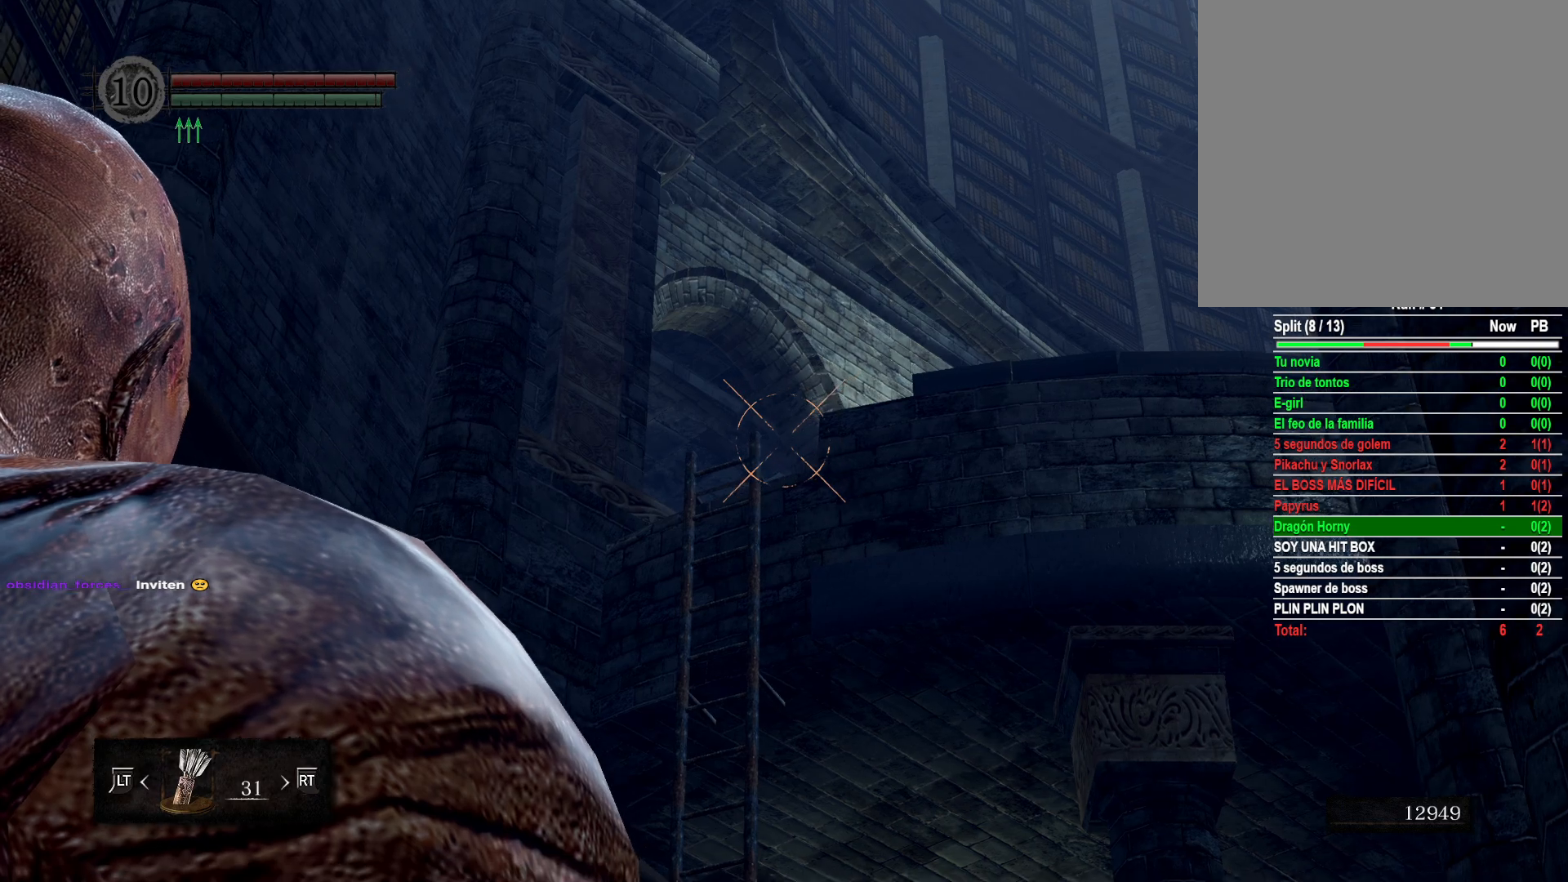
{"buttons": [], "left_stick": "center", "right_stick": "center", "events": [[300, "right_stick", "right"], [450, "right_stick", "center"]]}
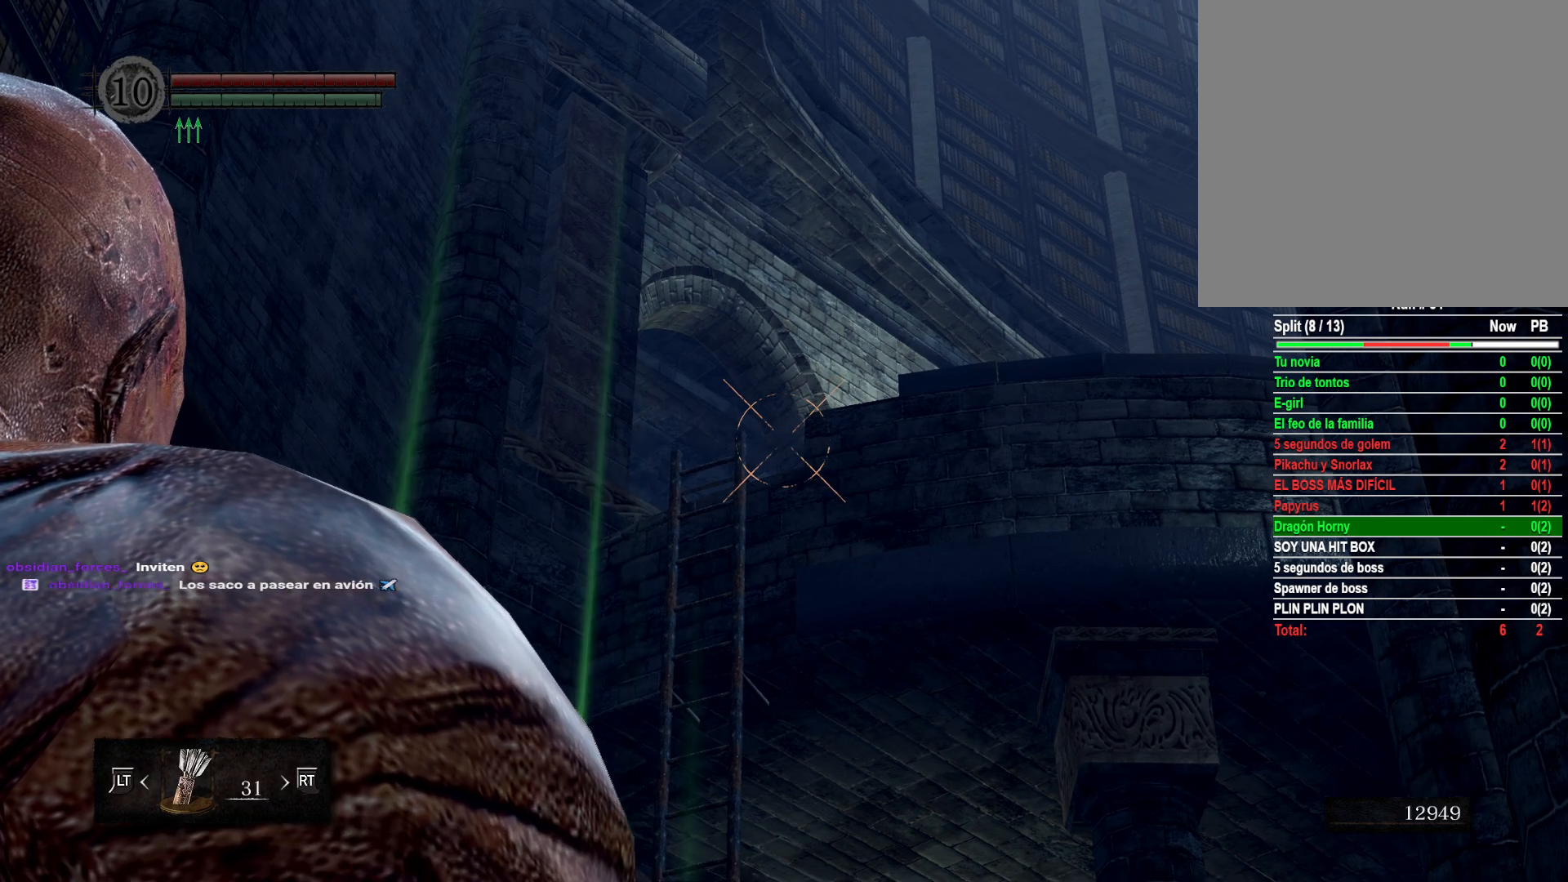
{"buttons": ["R1"], "left_stick": "center", "right_stick": "center", "events": [[183, "R1", "down"]]}
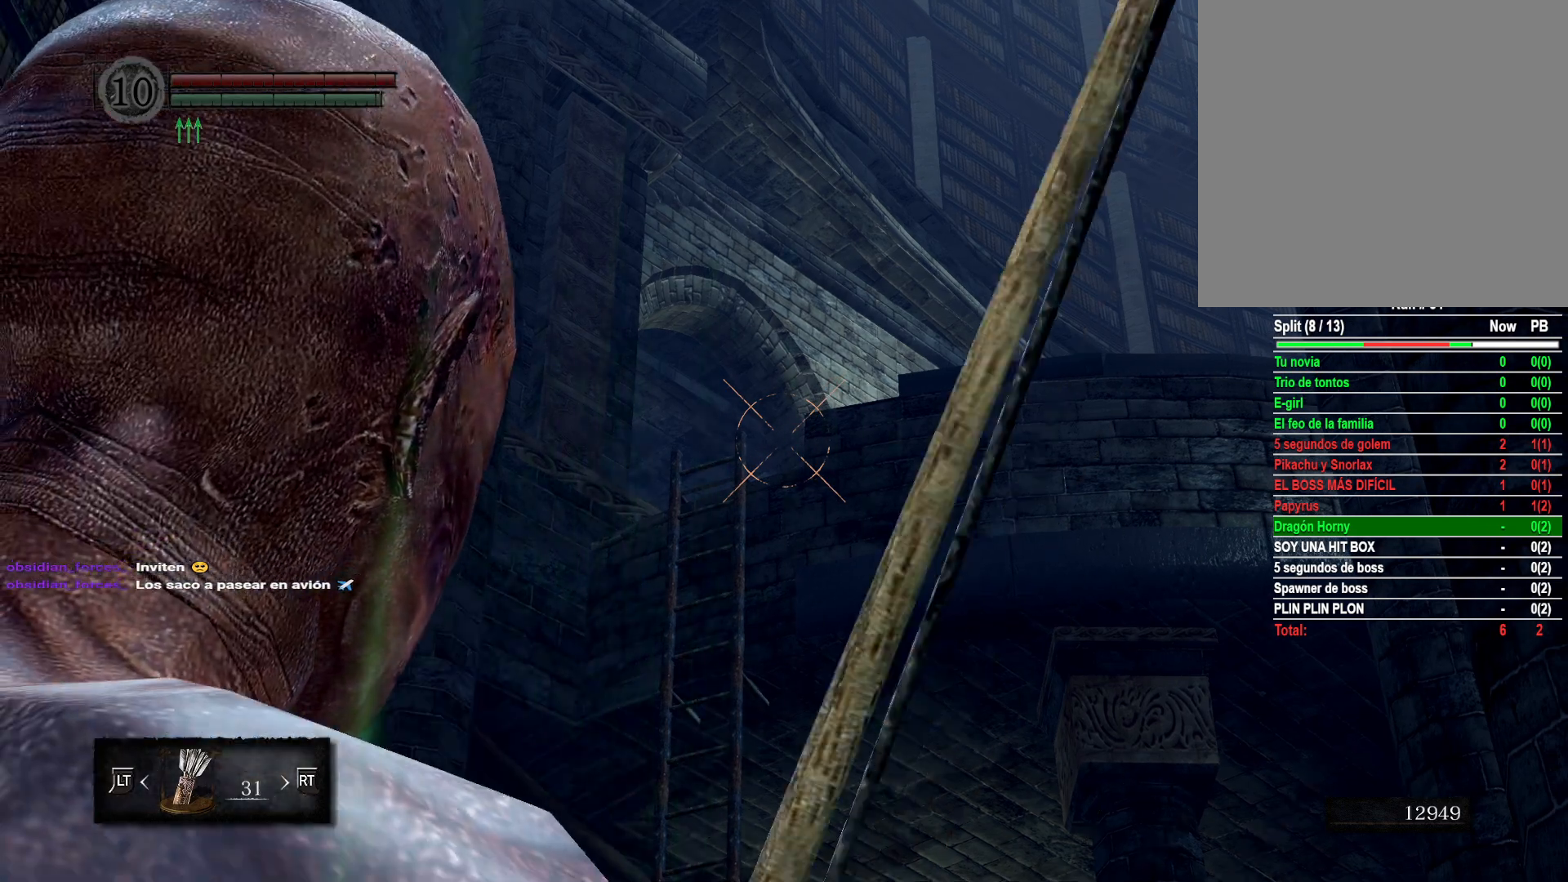
{"buttons": ["R1"], "left_stick": "center", "right_stick": "center", "events": []}
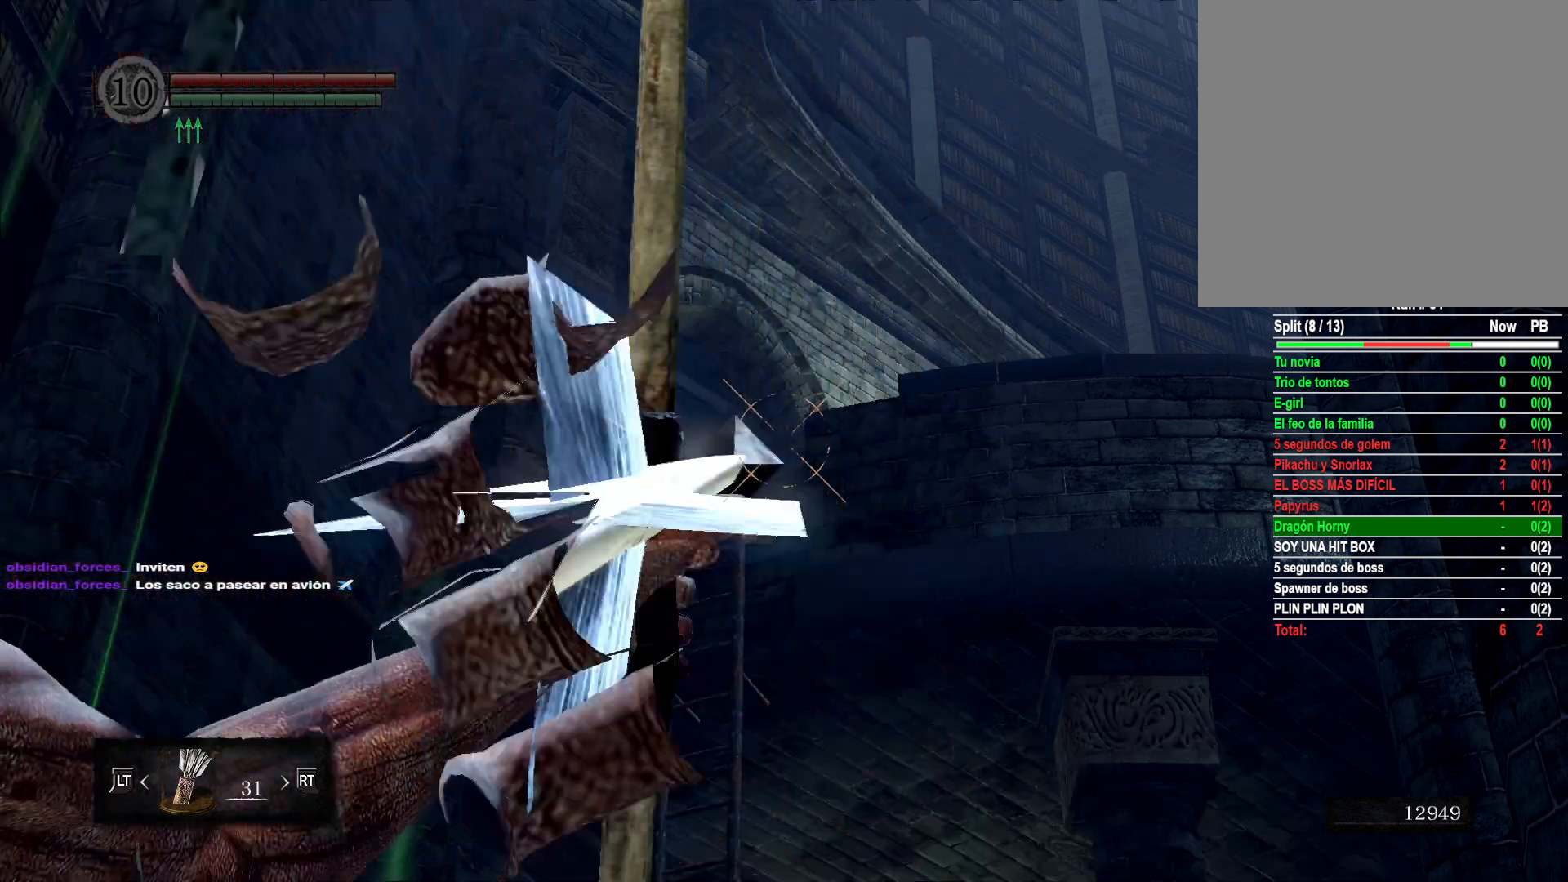
{"buttons": ["R1"], "left_stick": "center", "right_stick": "center", "events": []}
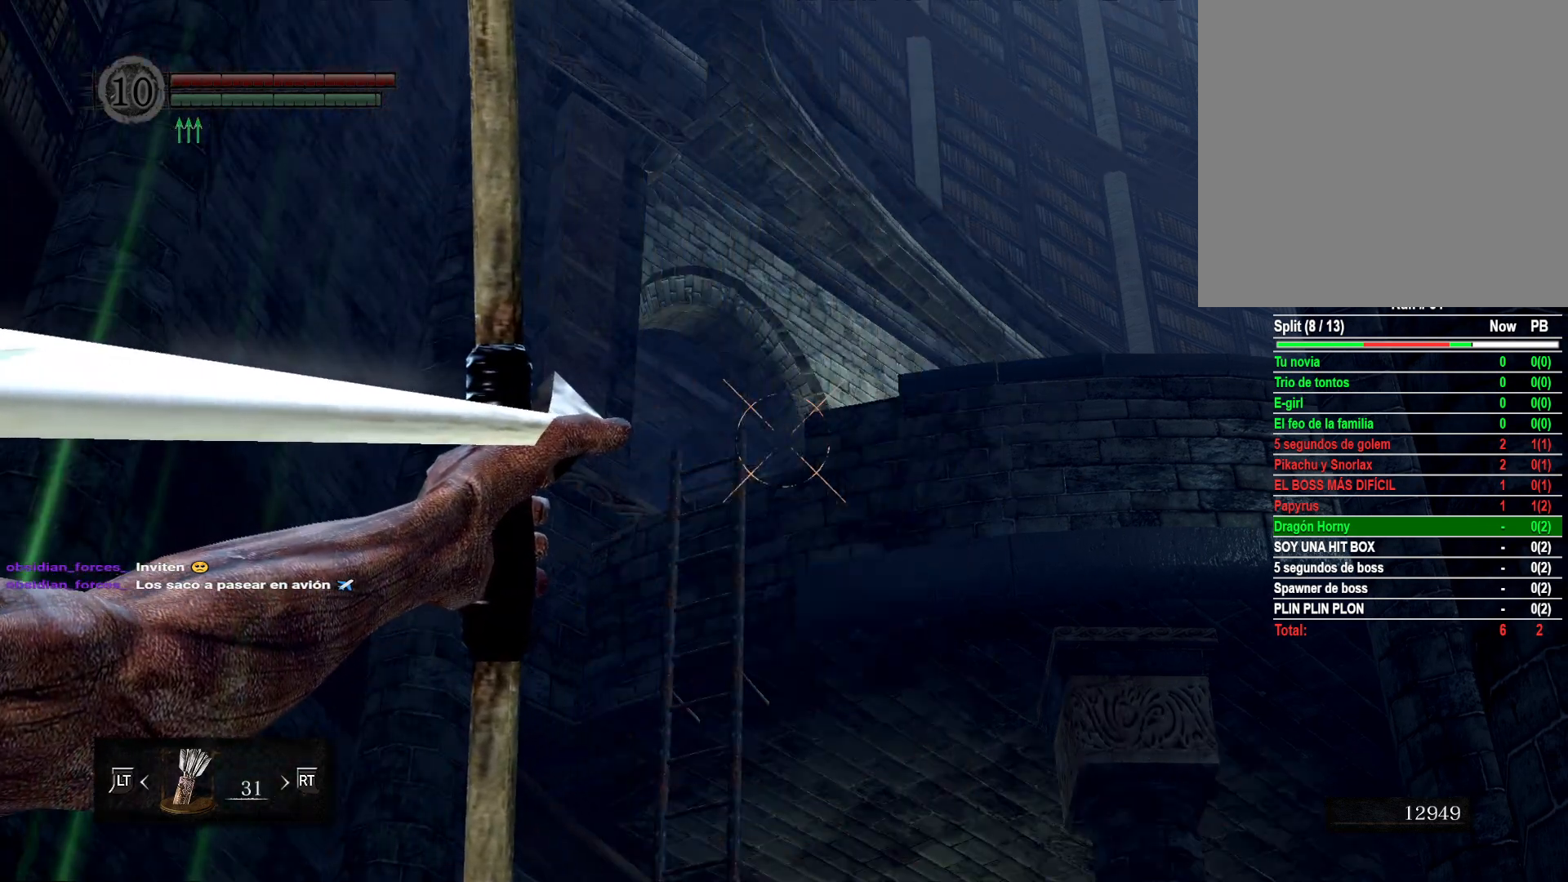
{"buttons": ["R1"], "left_stick": "center", "right_stick": "center", "events": []}
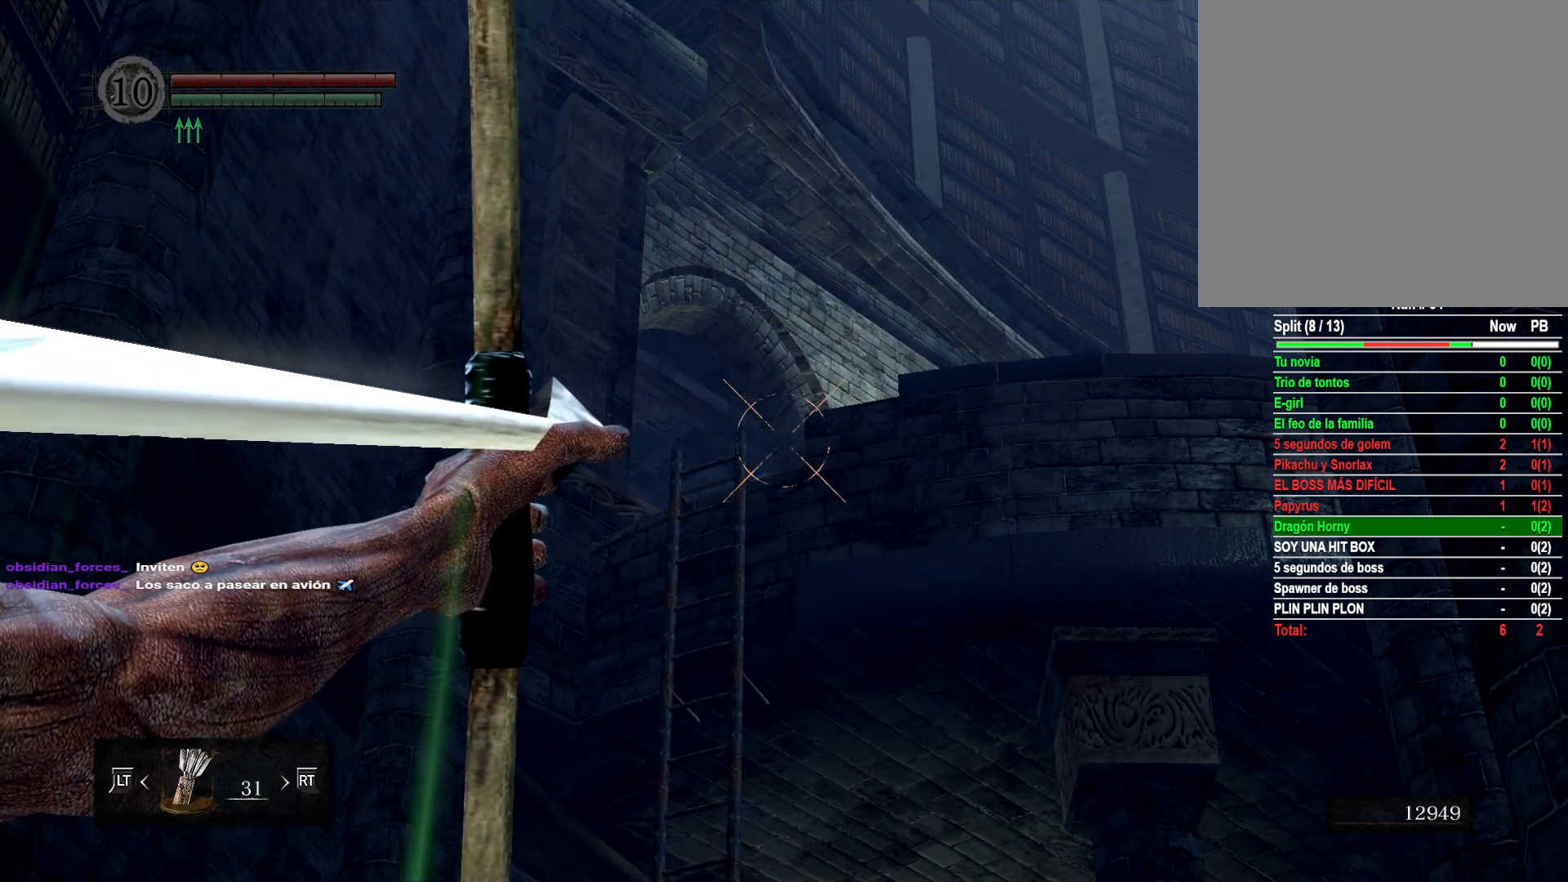
{"buttons": ["R1"], "left_stick": "center", "right_stick": "center", "events": []}
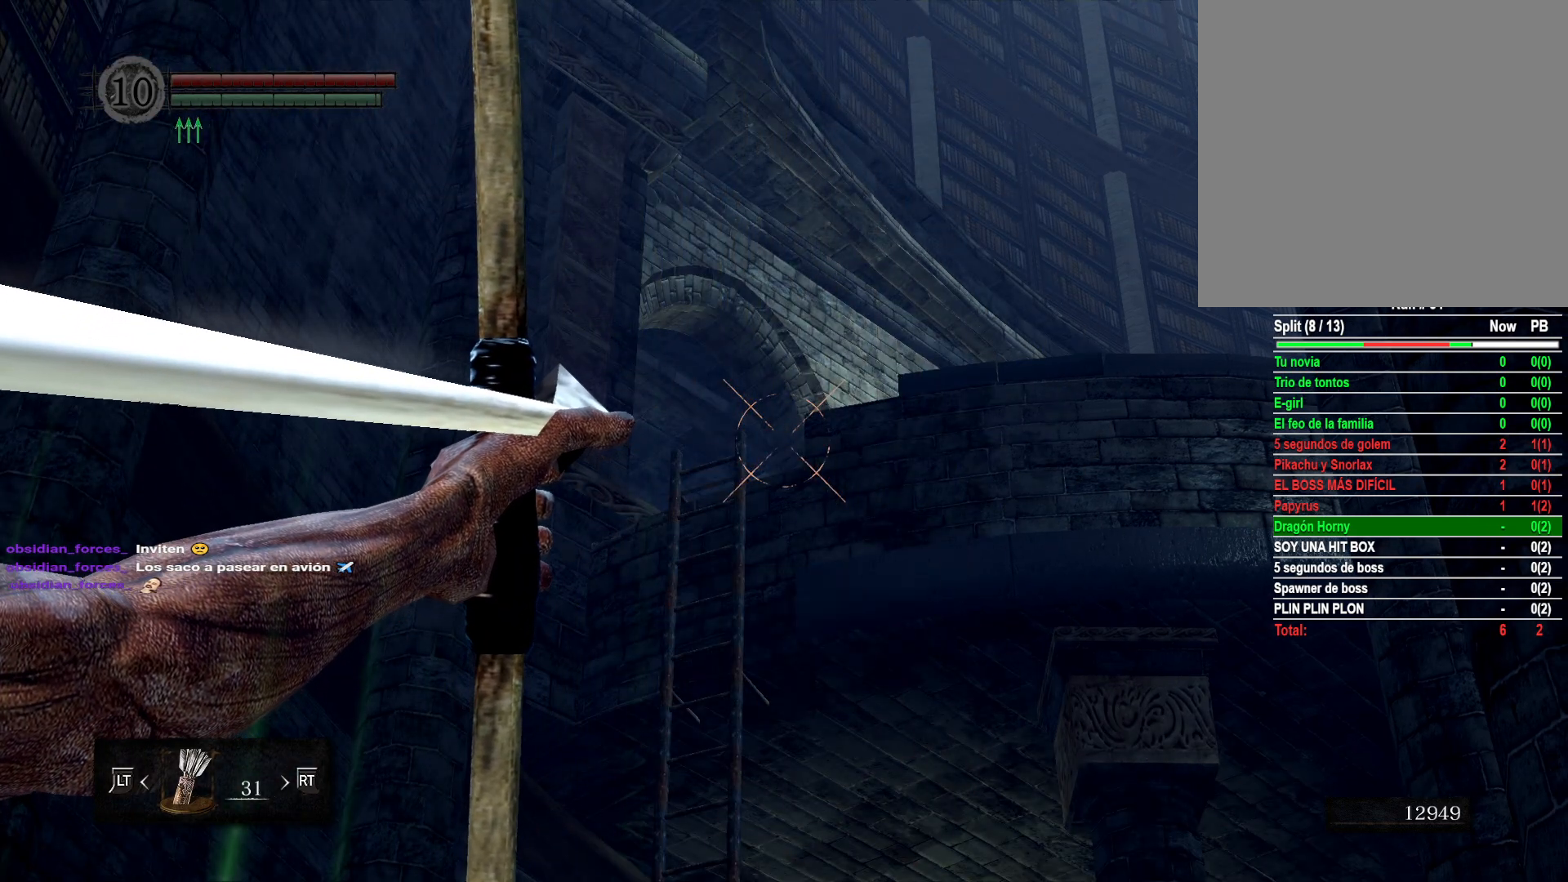
{"buttons": ["R1"], "left_stick": "center", "right_stick": "left", "events": [[417, "right_stick", "left"]]}
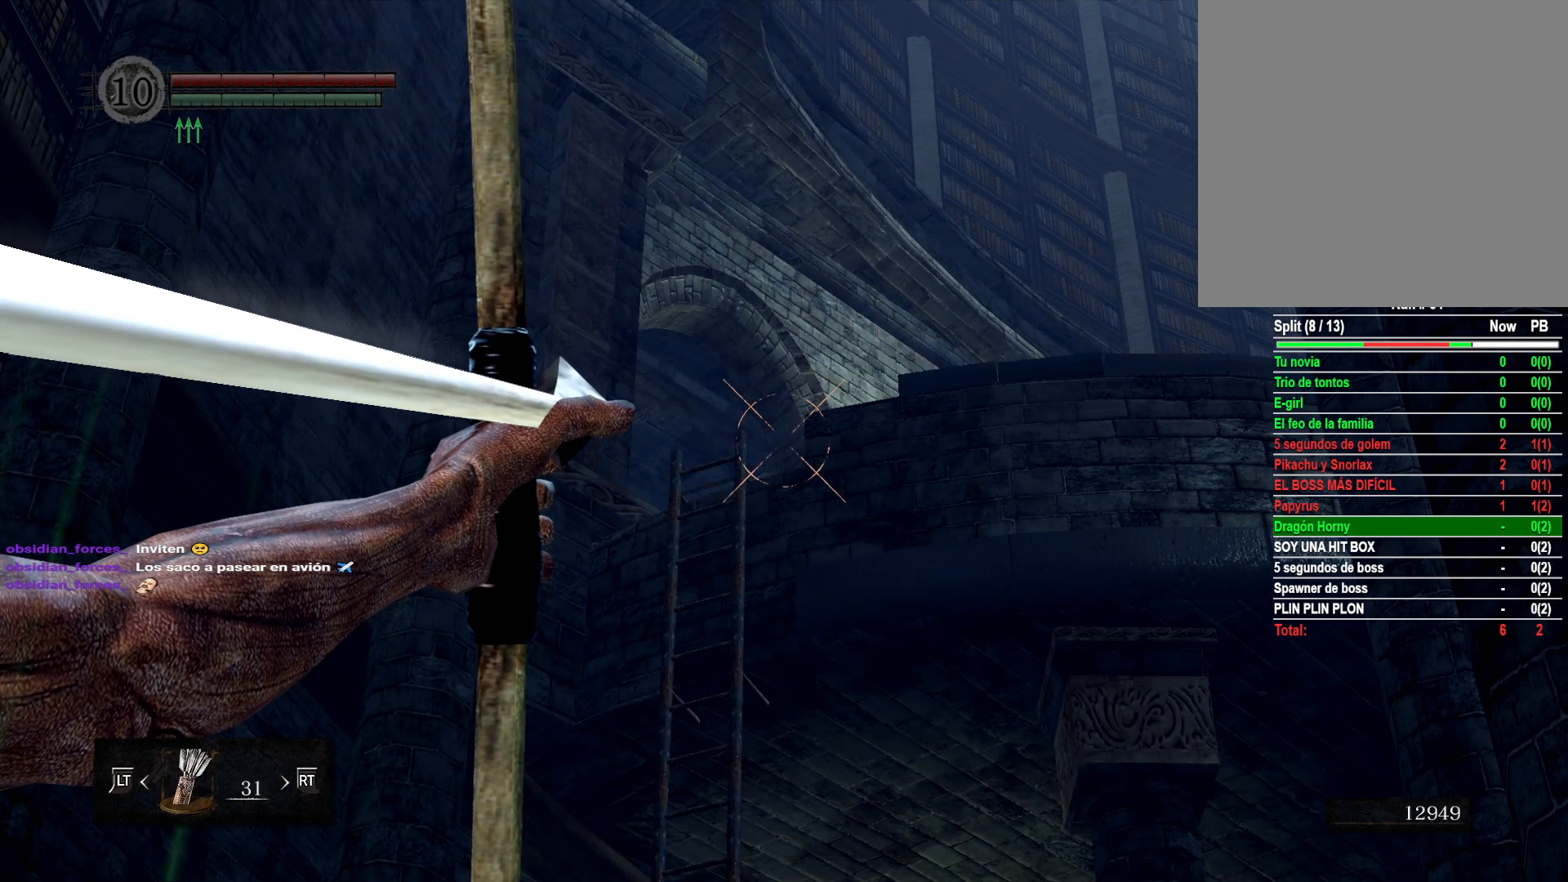
{"buttons": ["R1"], "left_stick": "center", "right_stick": "center", "events": [[133, "right_stick", "center"], [300, "right_stick", "left"], [467, "right_stick", "center"]]}
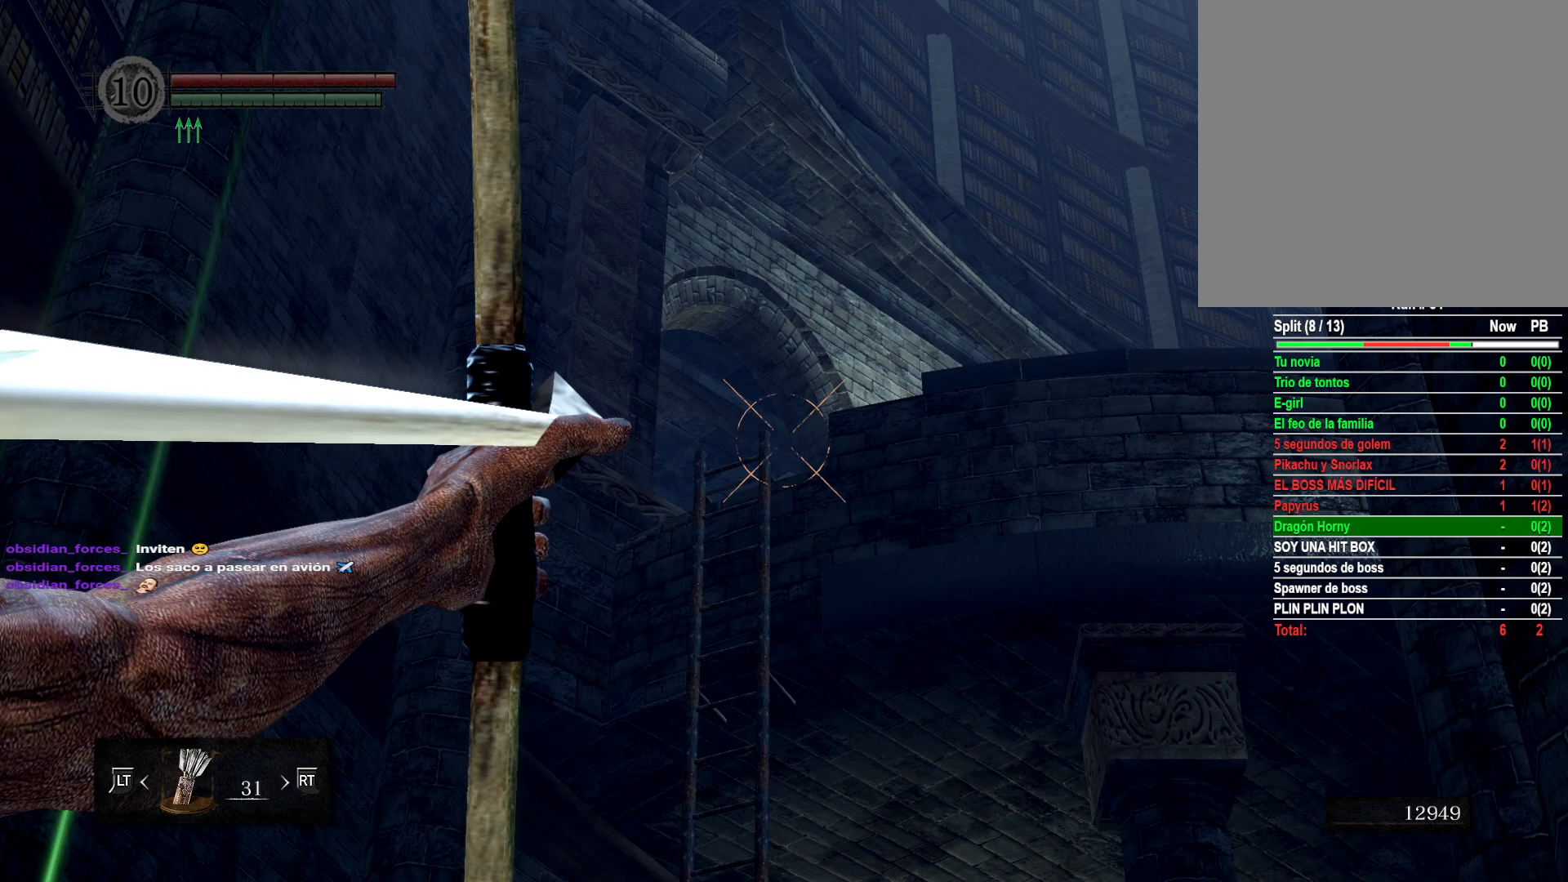
{"buttons": ["R1"], "left_stick": "center", "right_stick": "right", "events": [[167, "right_stick", "right"]]}
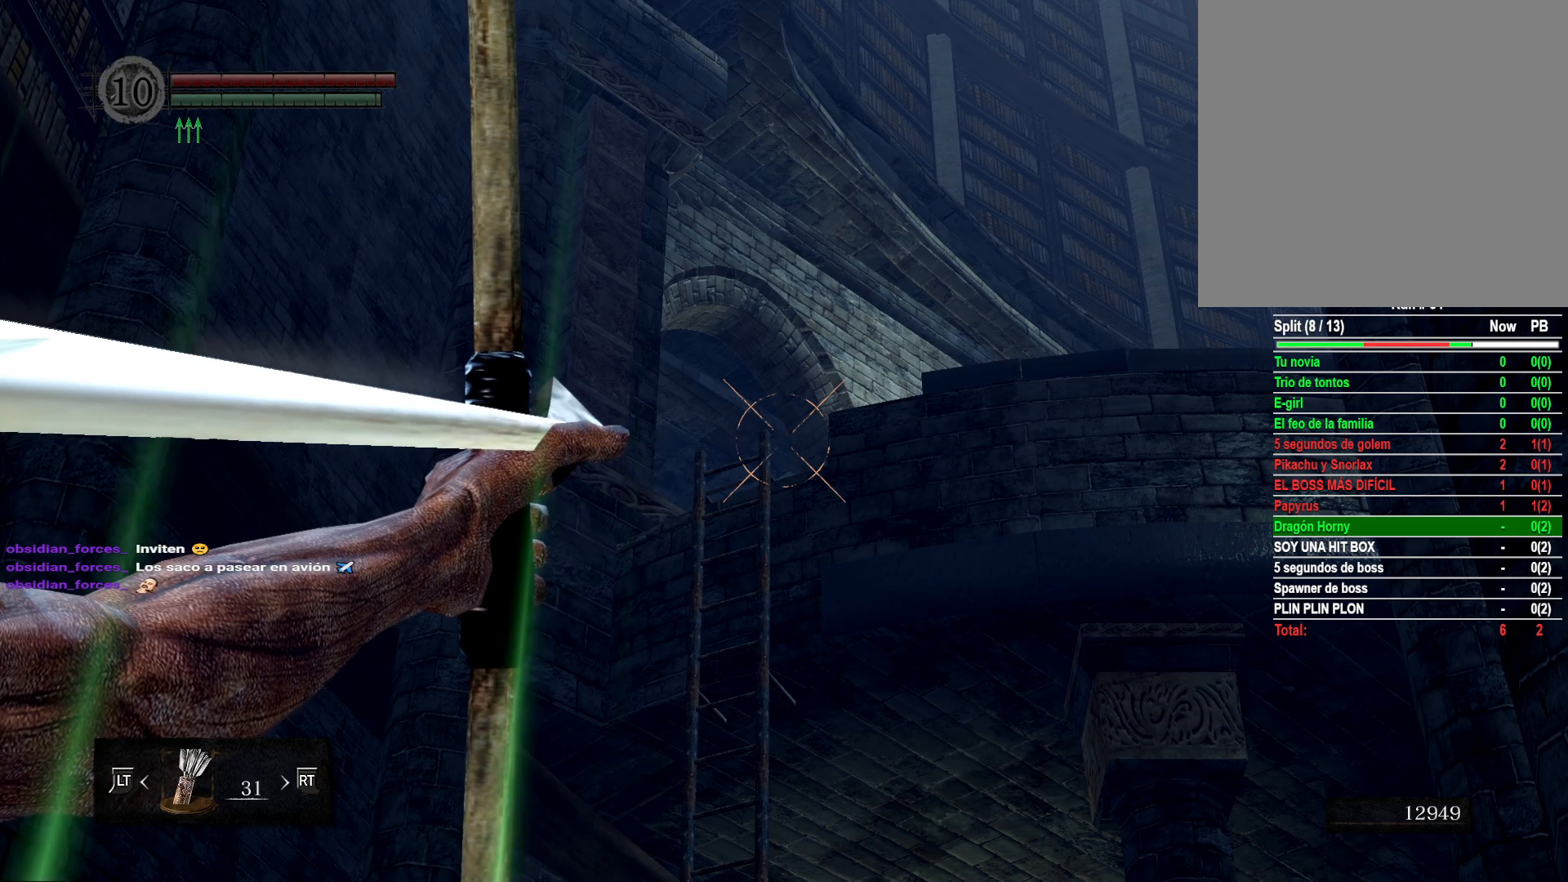
{"buttons": ["R1"], "left_stick": "center", "right_stick": "left", "events": [[167, "right_stick", "center"], [400, "right_stick", "left"]]}
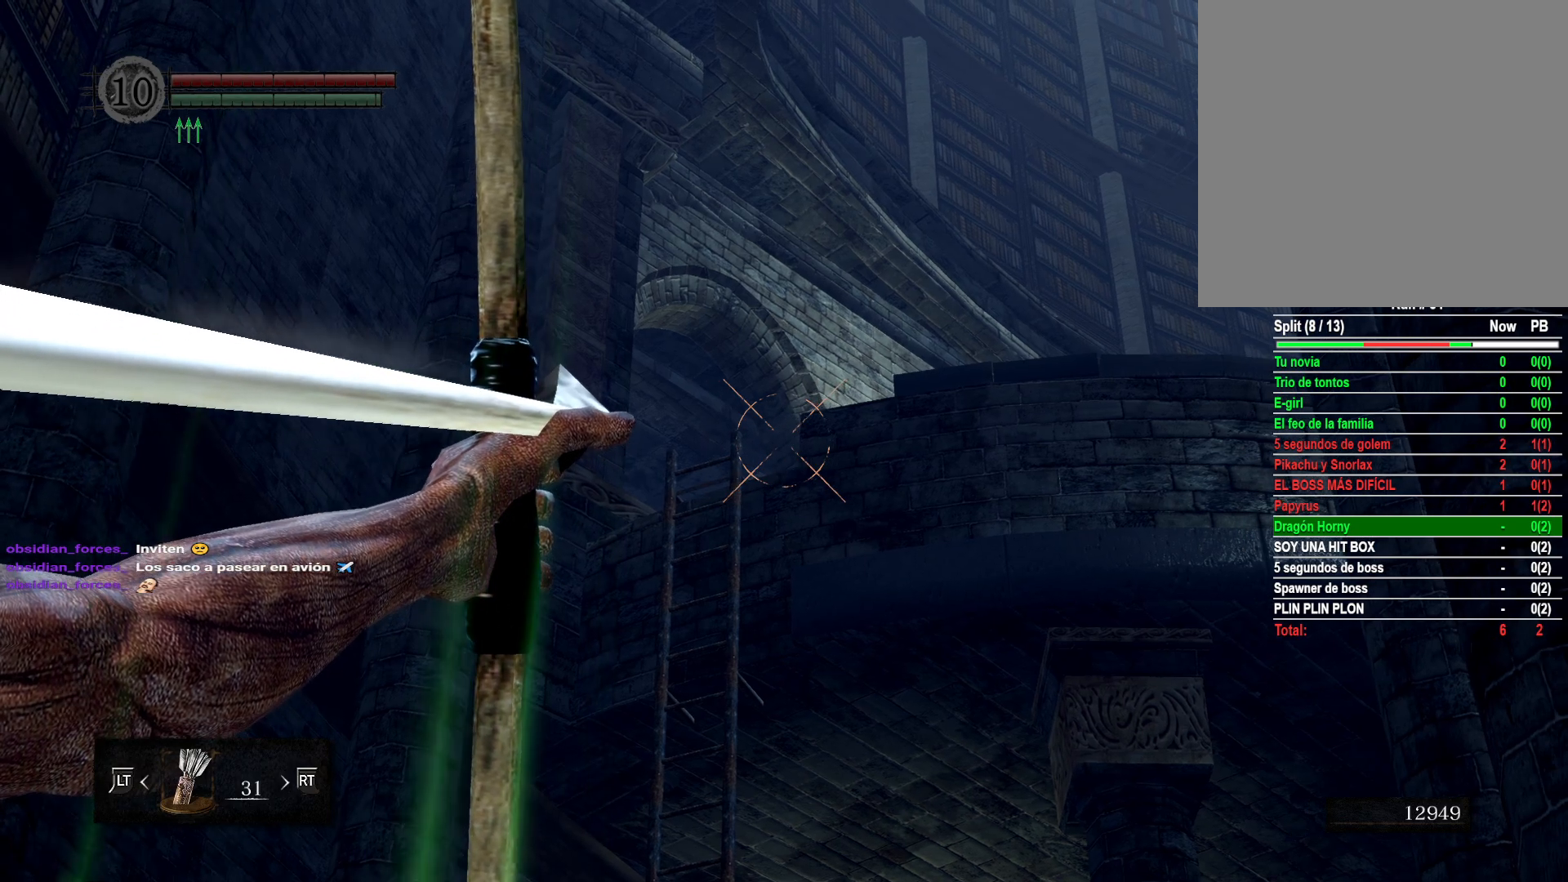
{"buttons": ["R1"], "left_stick": "center", "right_stick": "center", "events": [[33, "right_stick", "center"], [233, "right_stick", "left"], [350, "right_stick", "center"]]}
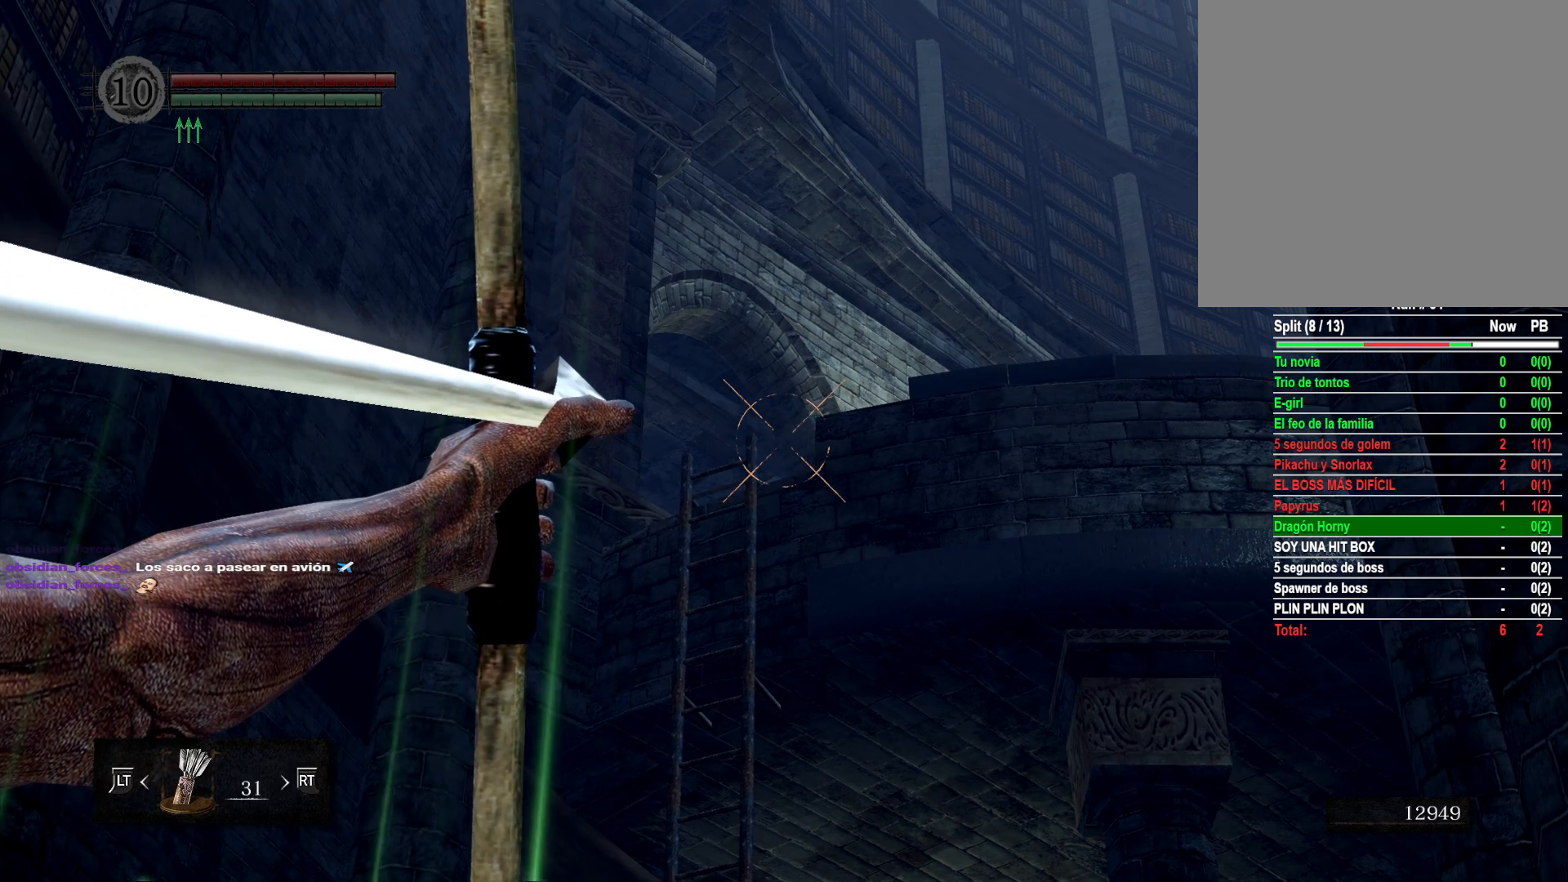
{"buttons": [], "left_stick": "center", "right_stick": "center", "events": [[500, "R1", "up"]]}
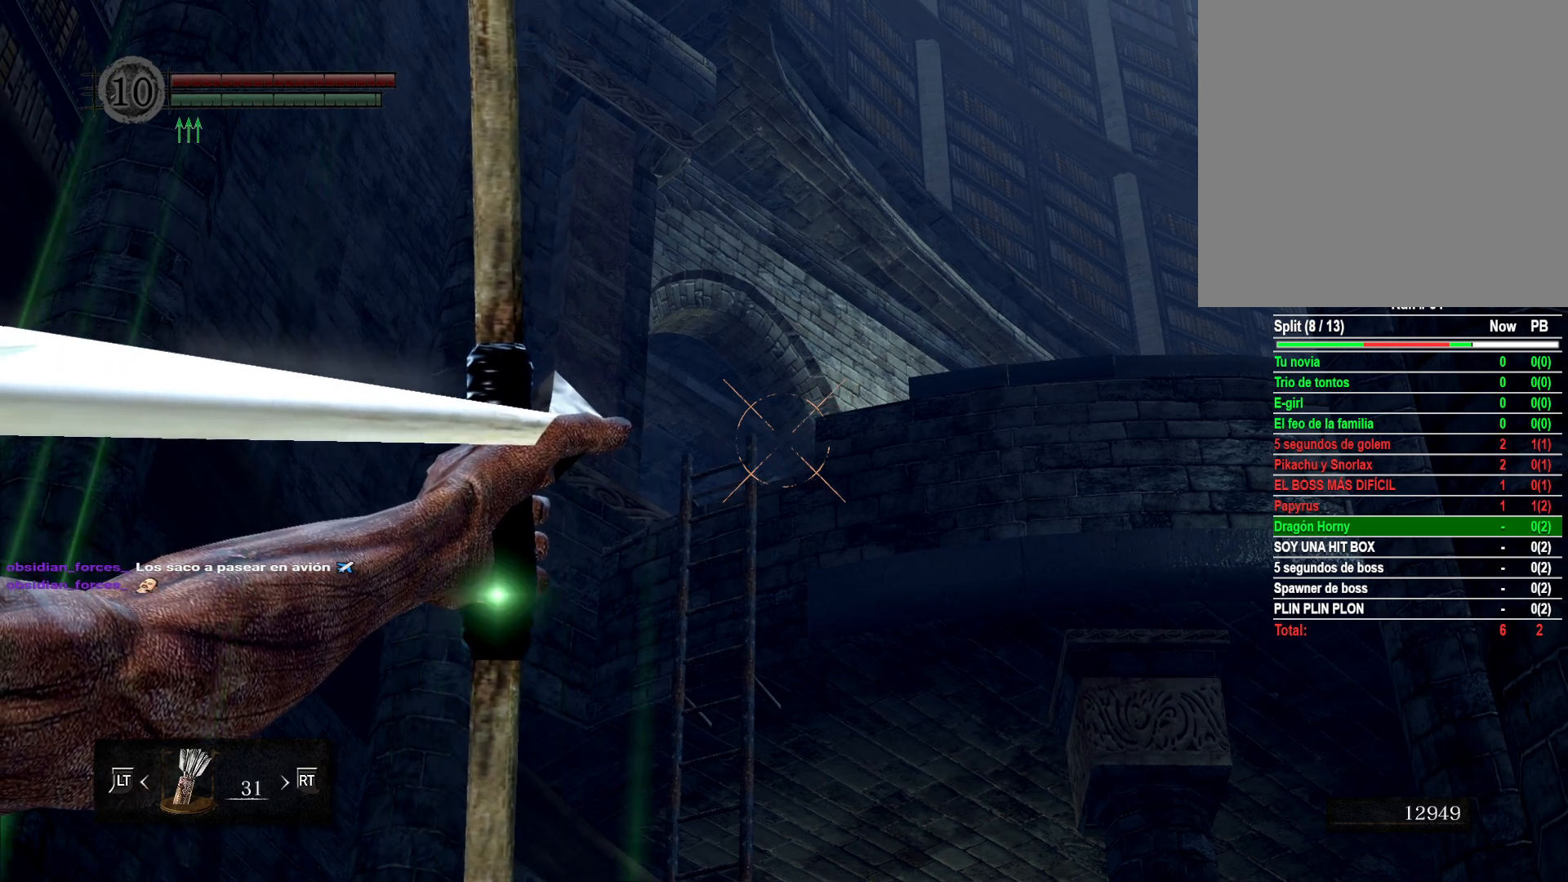
{"buttons": [], "left_stick": "center", "right_stick": "center", "events": []}
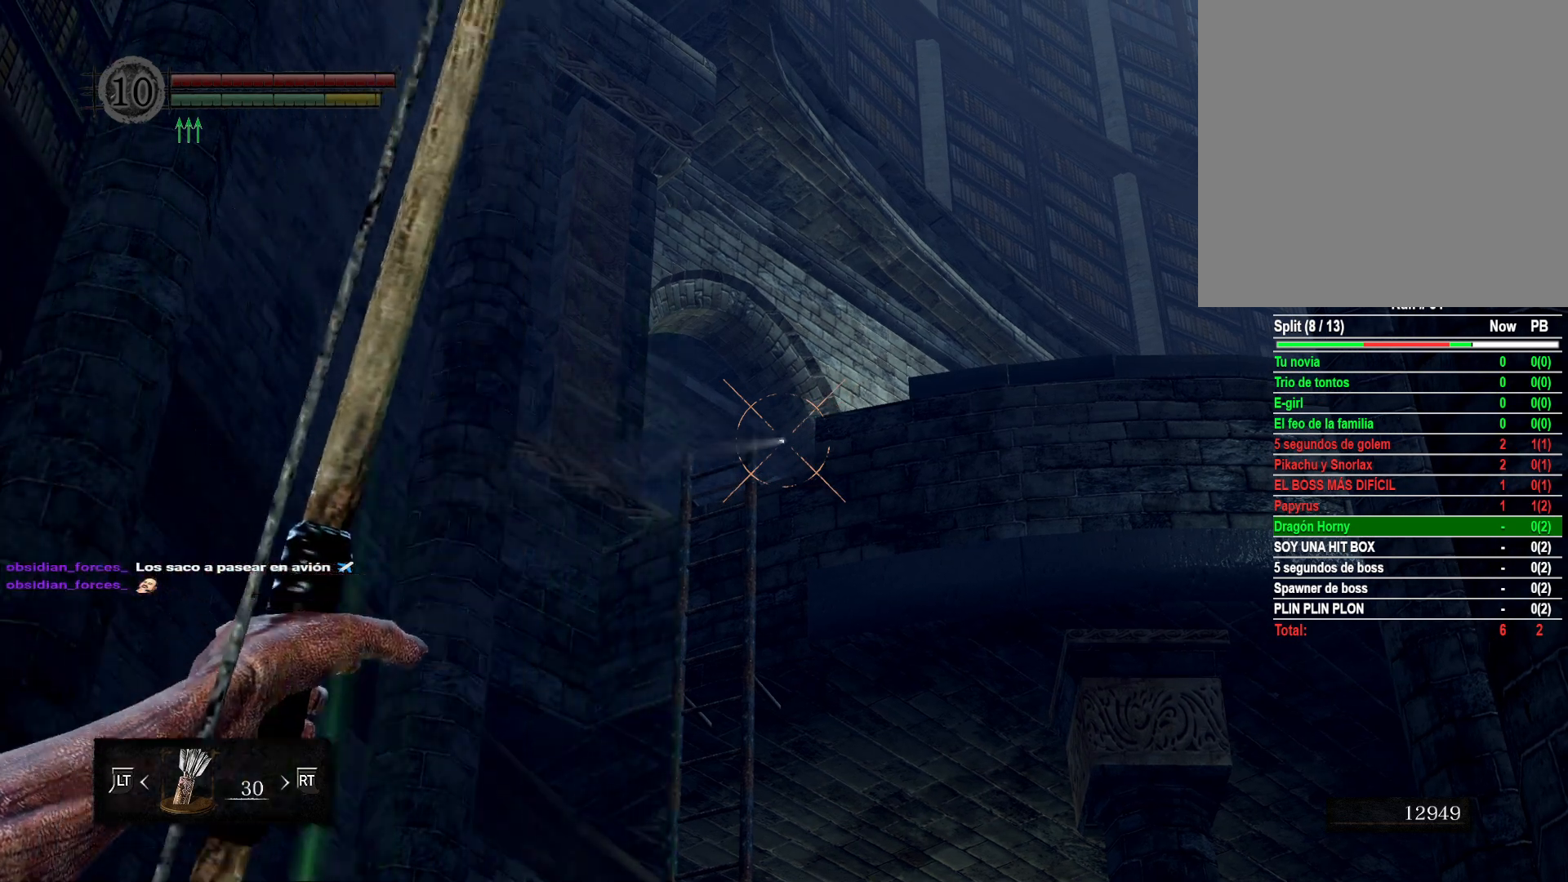
{"buttons": [], "left_stick": "center", "right_stick": "center", "events": []}
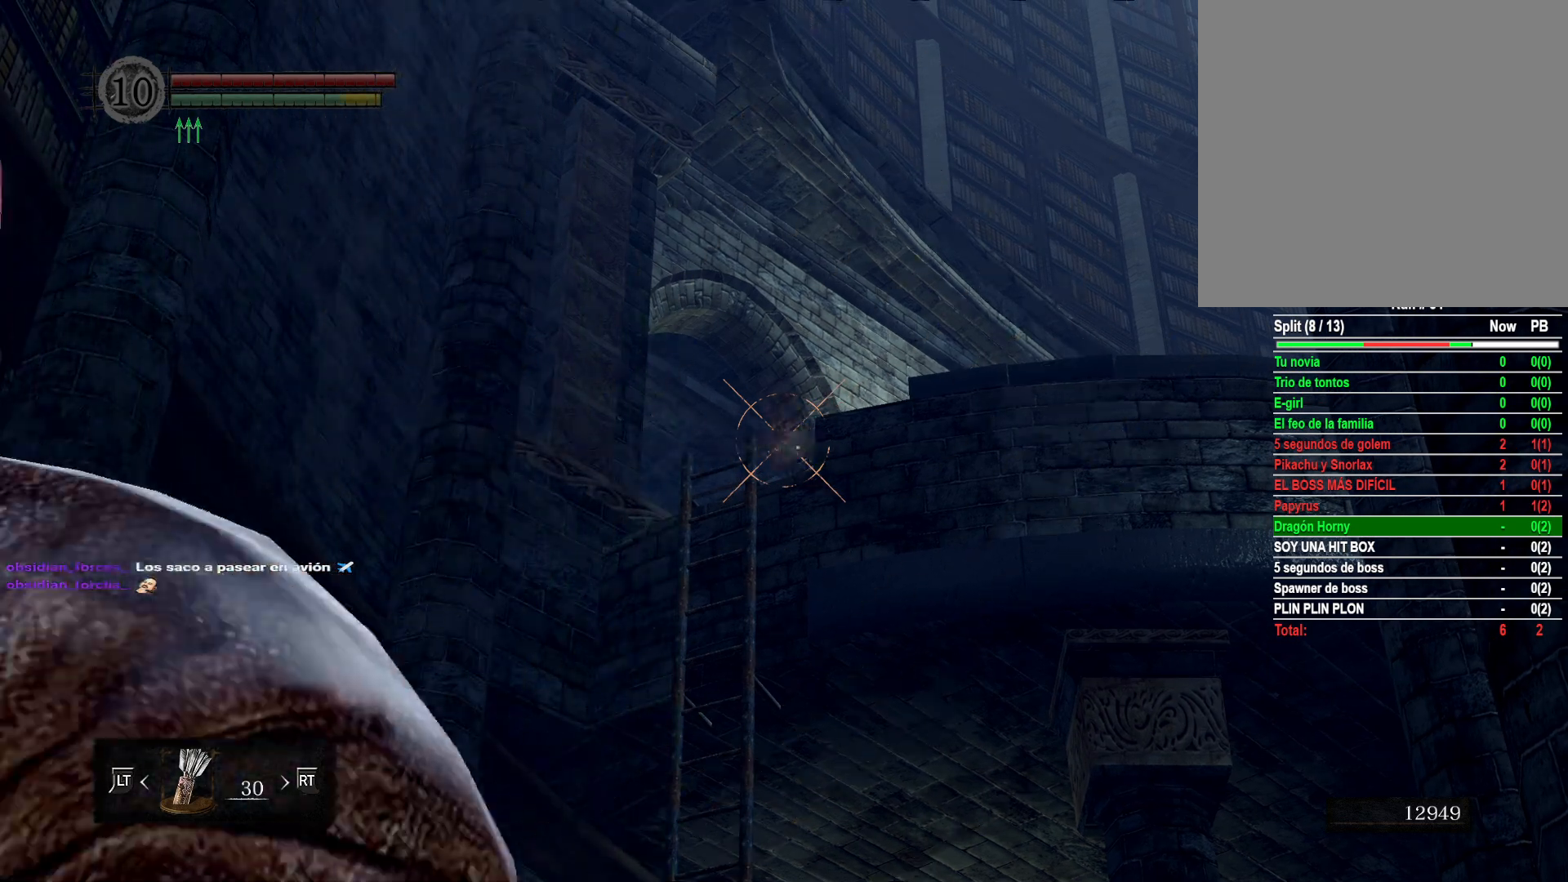
{"buttons": [], "left_stick": "center", "right_stick": "center", "events": []}
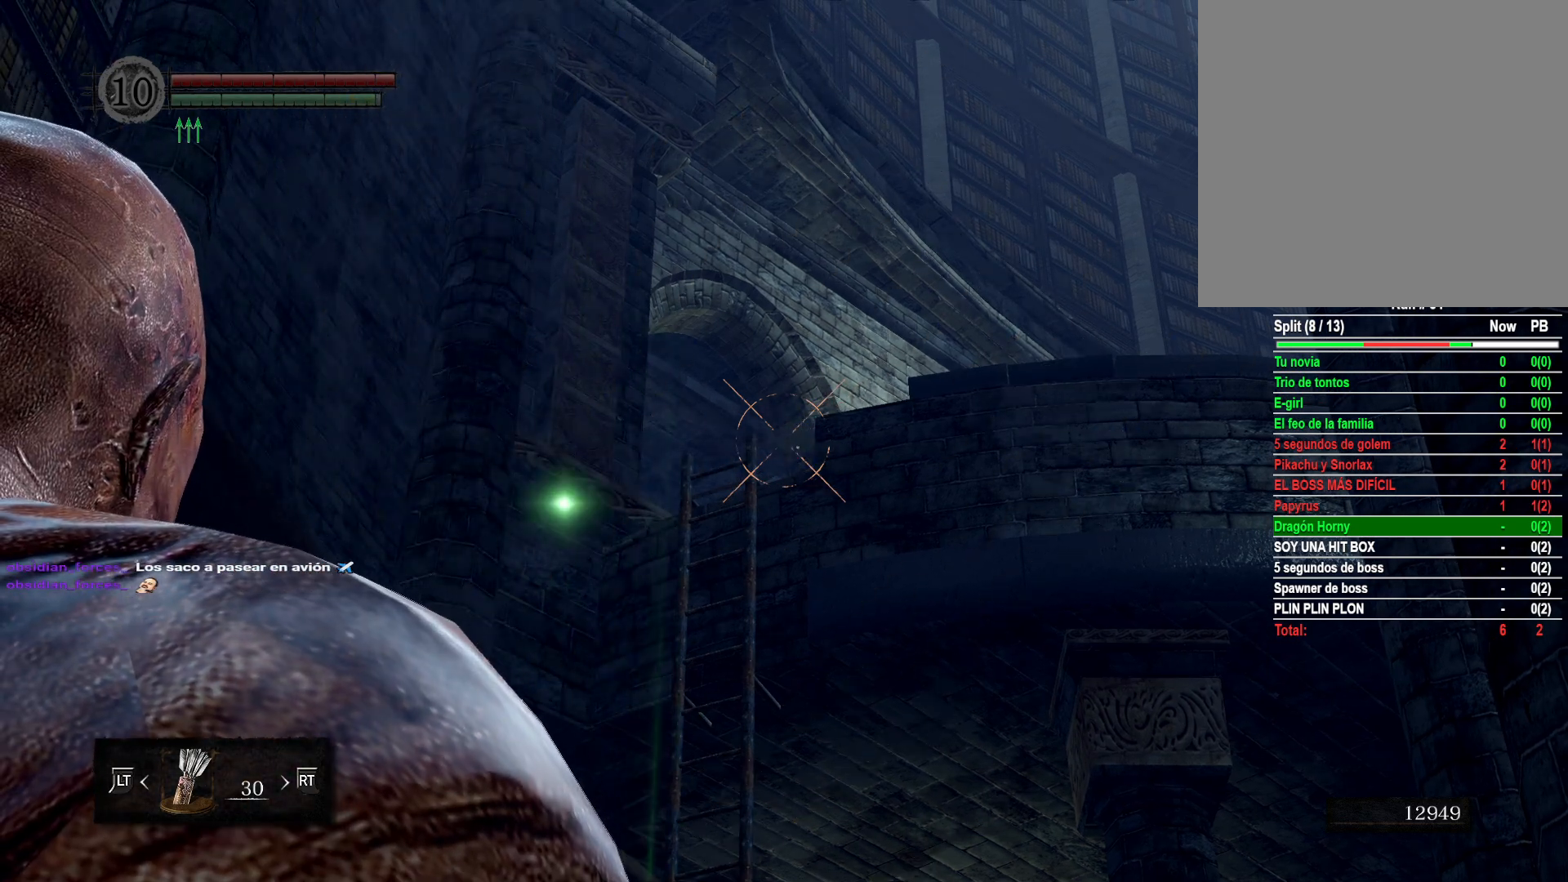
{"buttons": [], "left_stick": "center", "right_stick": "center", "events": [[267, "right_stick", "down"], [433, "right_stick", "center"]]}
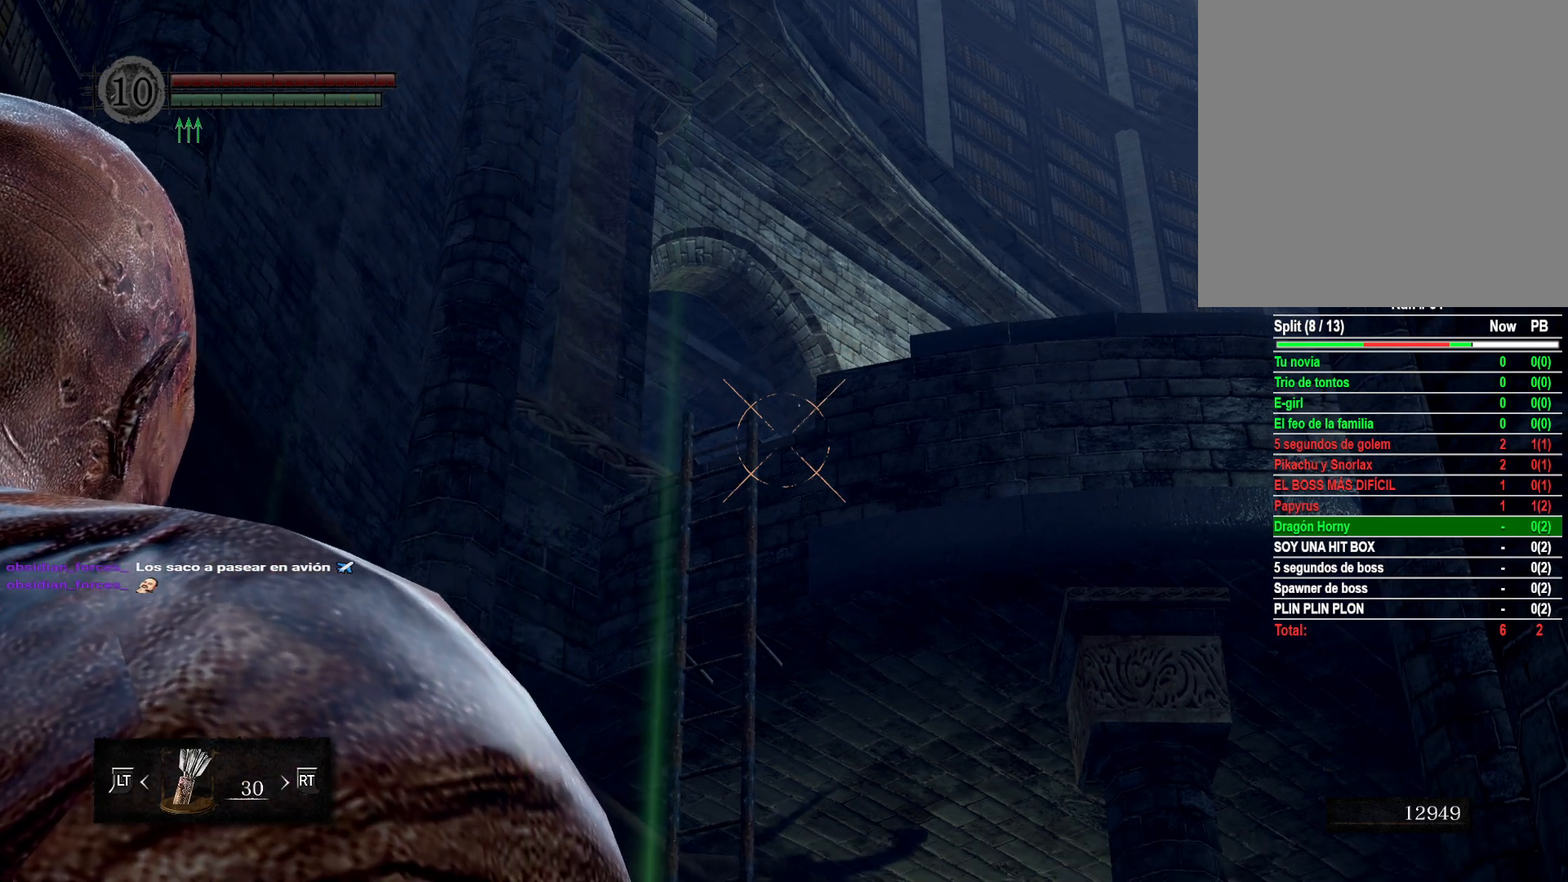
{"buttons": [], "left_stick": "center", "right_stick": "center", "events": []}
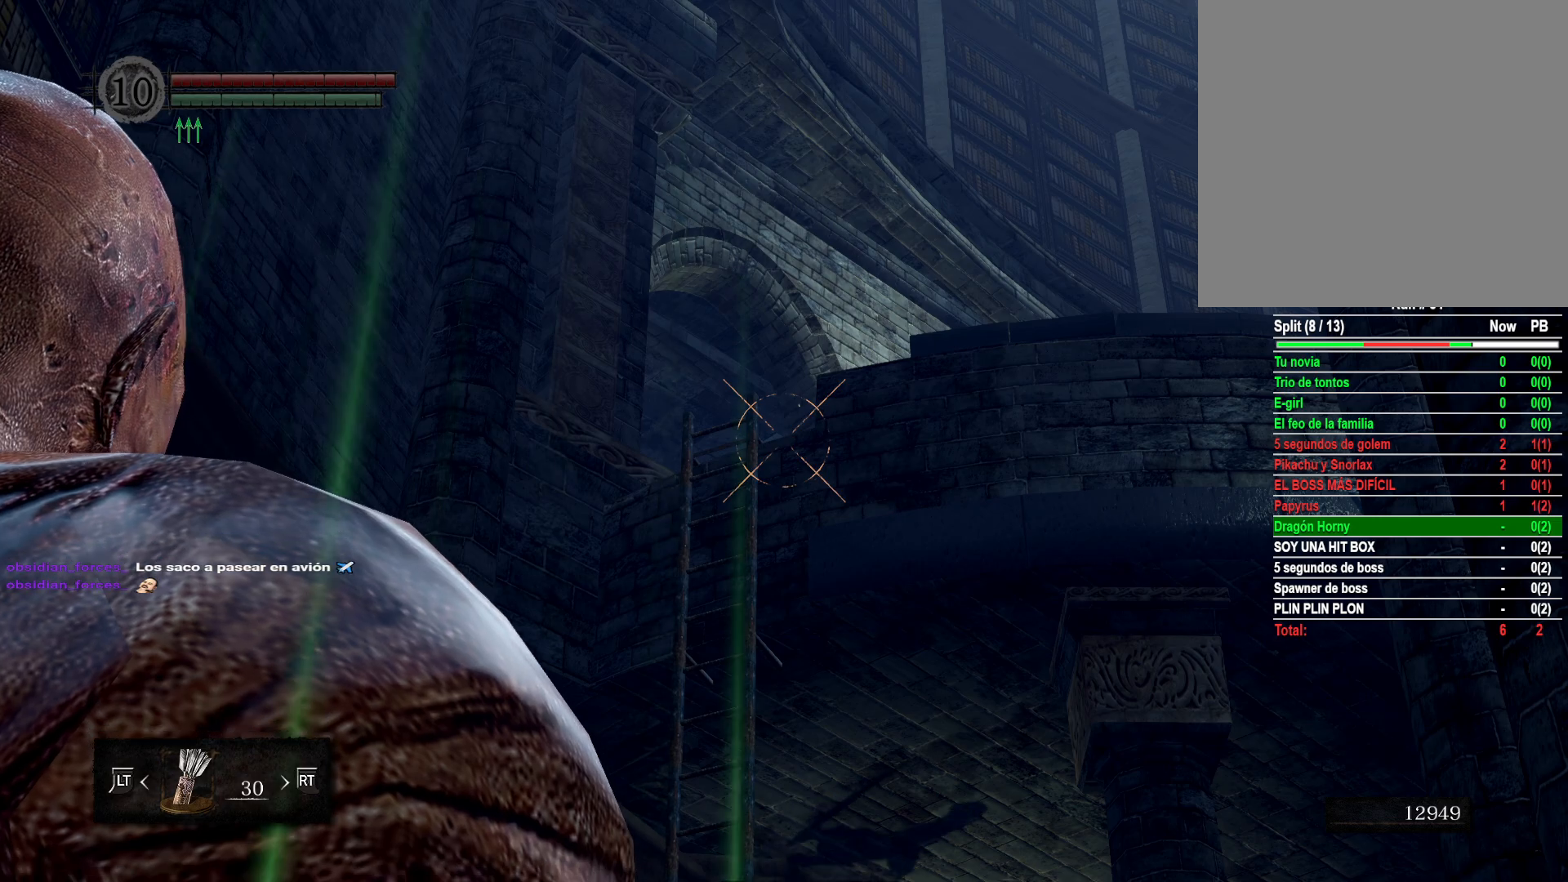
{"buttons": [], "left_stick": "center", "right_stick": "center", "events": [[67, "right_stick", "down"], [217, "right_stick", "center"]]}
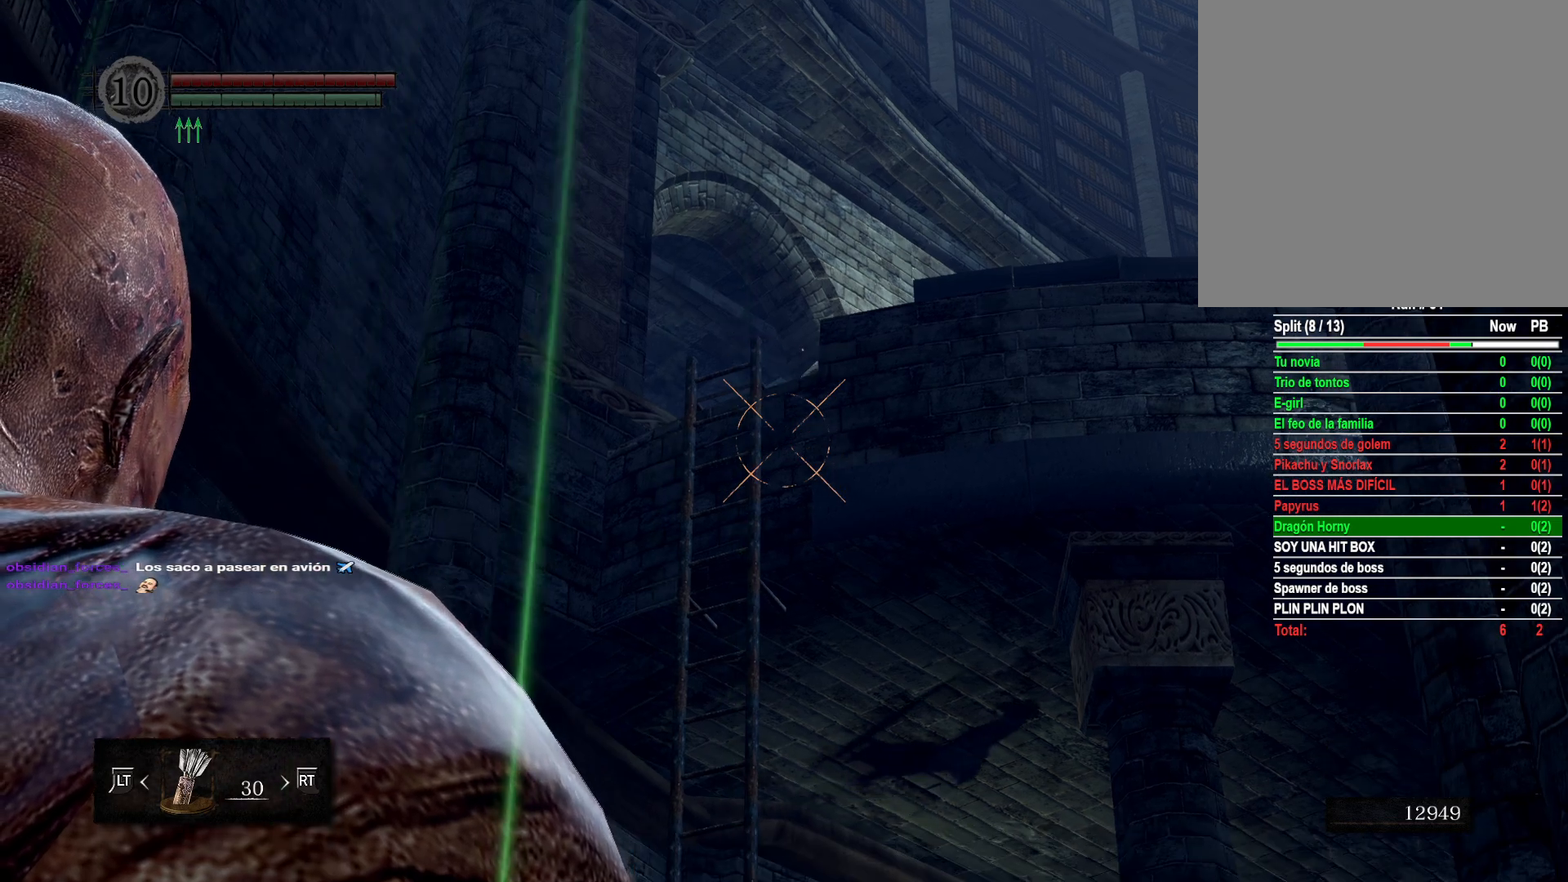
{"buttons": [], "left_stick": "center", "right_stick": "center", "events": [[33, "L1", "down"], [100, "right_stick", "down"], [167, "L1", "up"], [383, "right_stick", "center"], [400, "DPAD_RIGHT", "down"], [500, "DPAD_RIGHT", "up"]]}
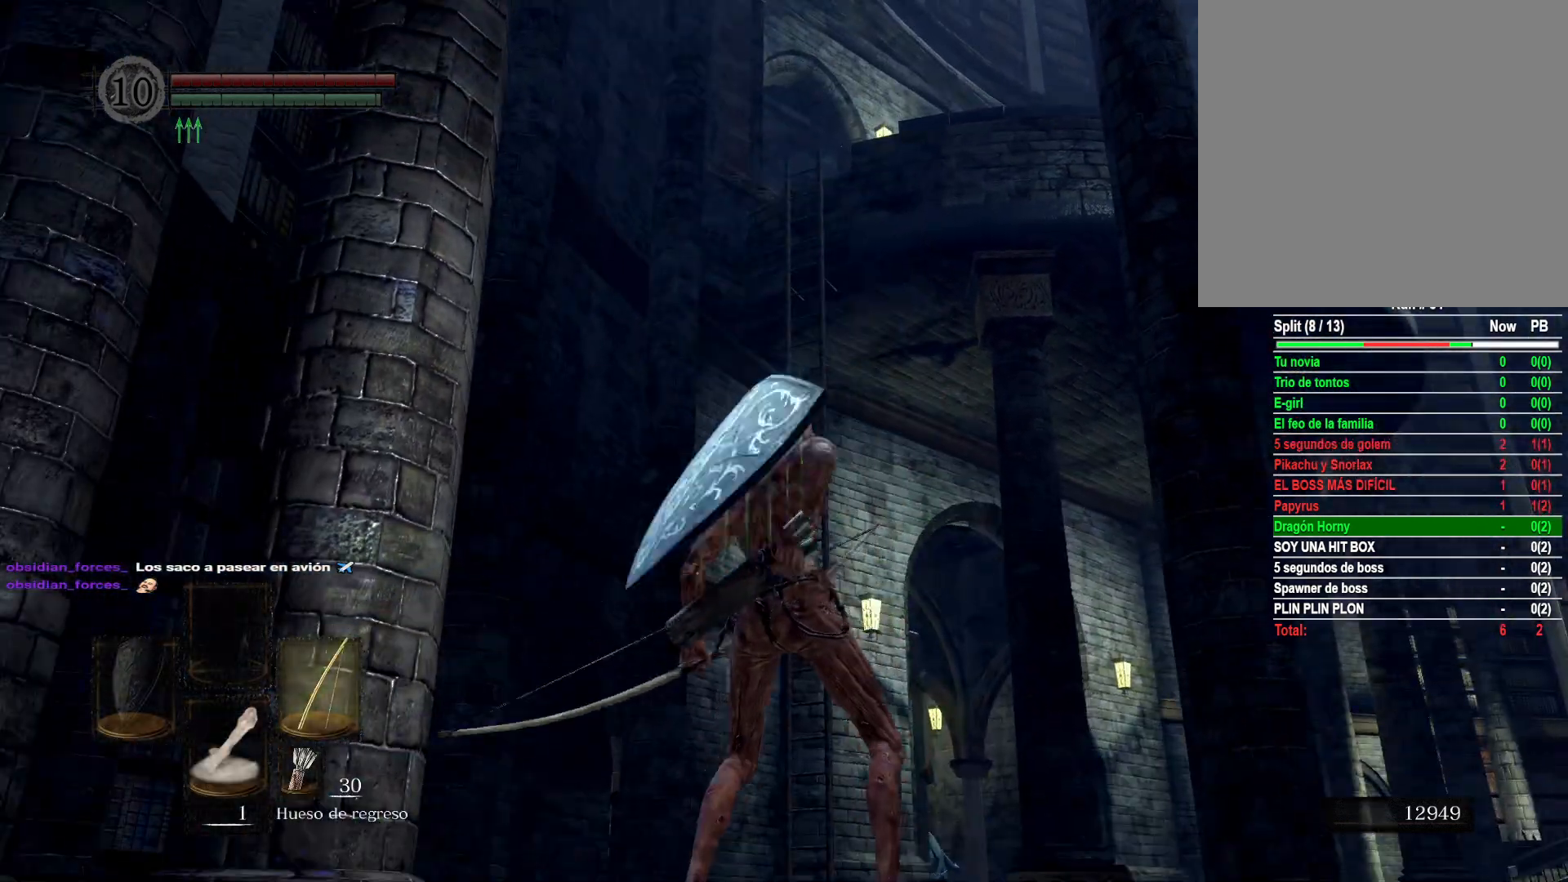
{"buttons": [], "left_stick": "up", "right_stick": "center", "events": [[300, "left_stick", "up"], [317, "Y", "down"], [417, "Y", "up"]]}
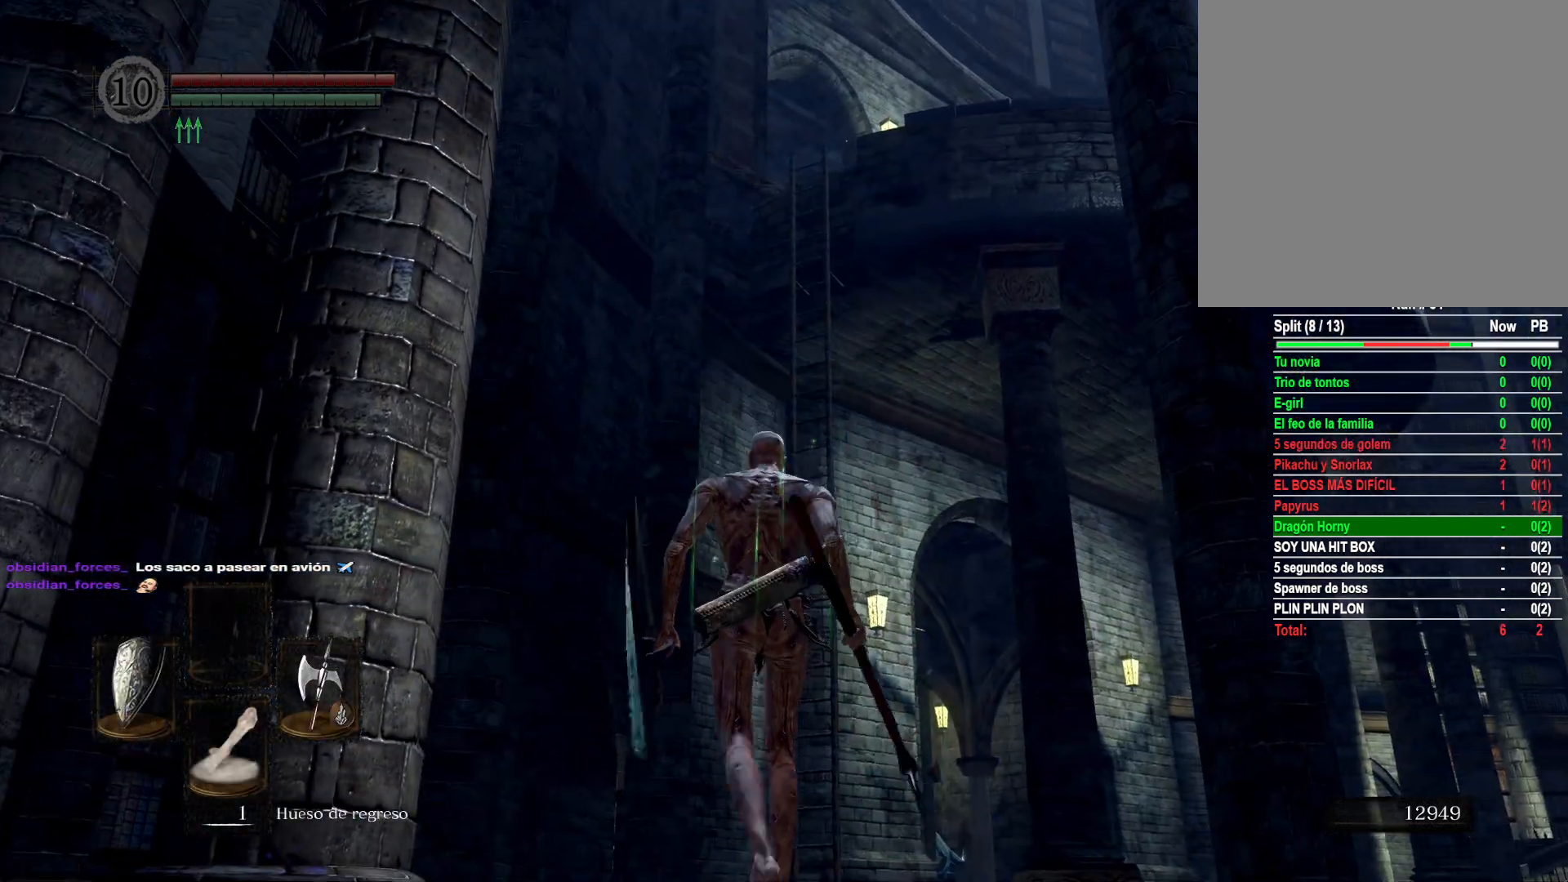
{"buttons": [], "left_stick": "up", "right_stick": "up", "events": [[500, "right_stick", "up"]]}
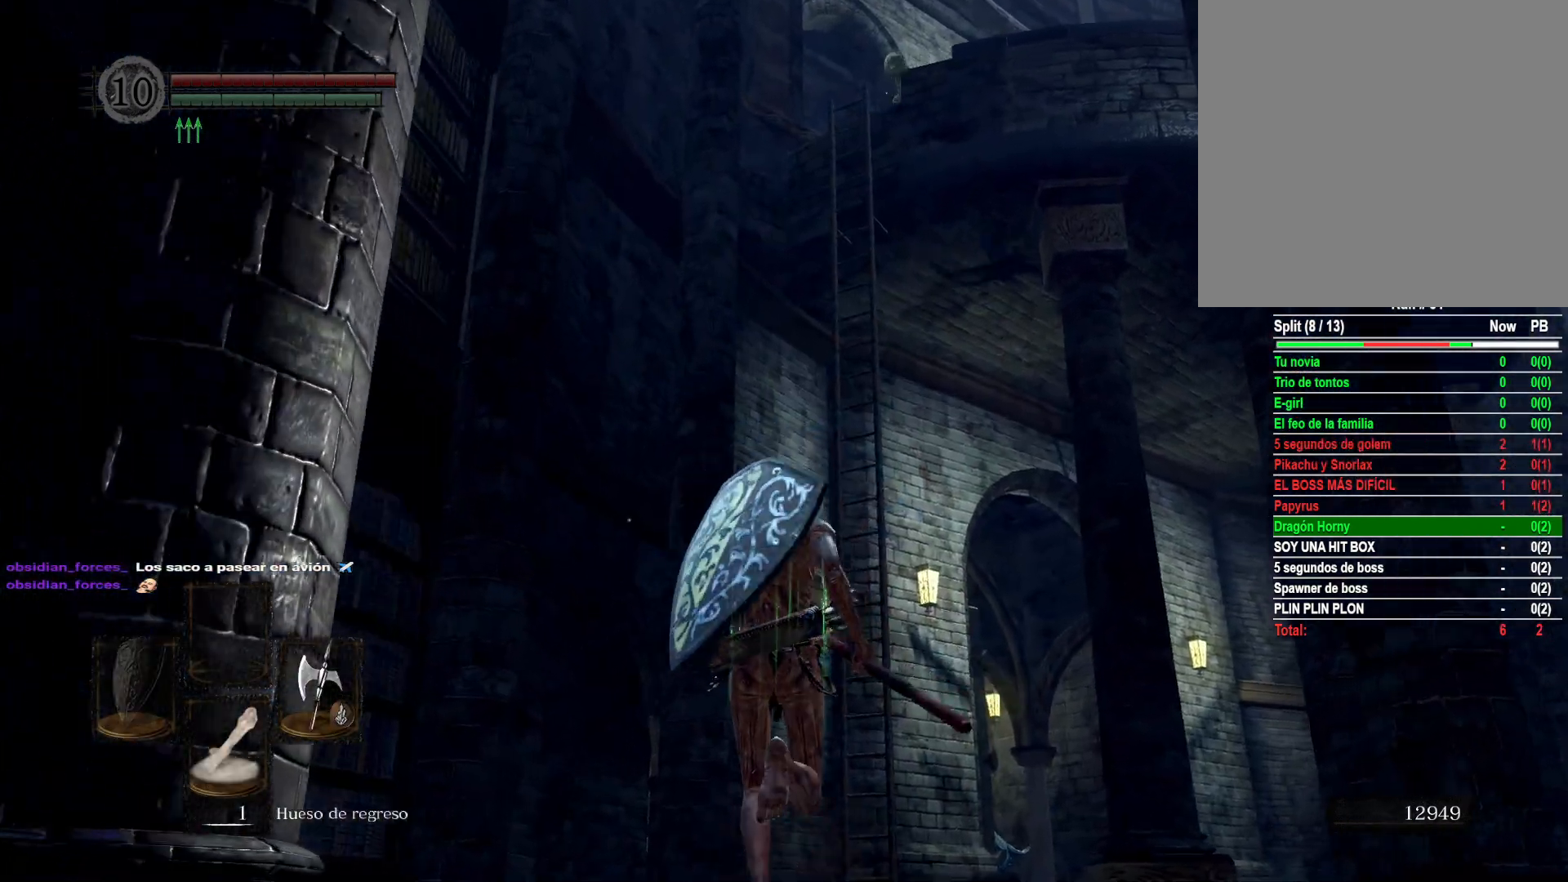
{"buttons": [], "left_stick": "up", "right_stick": "up", "events": [[133, "right_stick", "center"], [383, "right_stick", "up"]]}
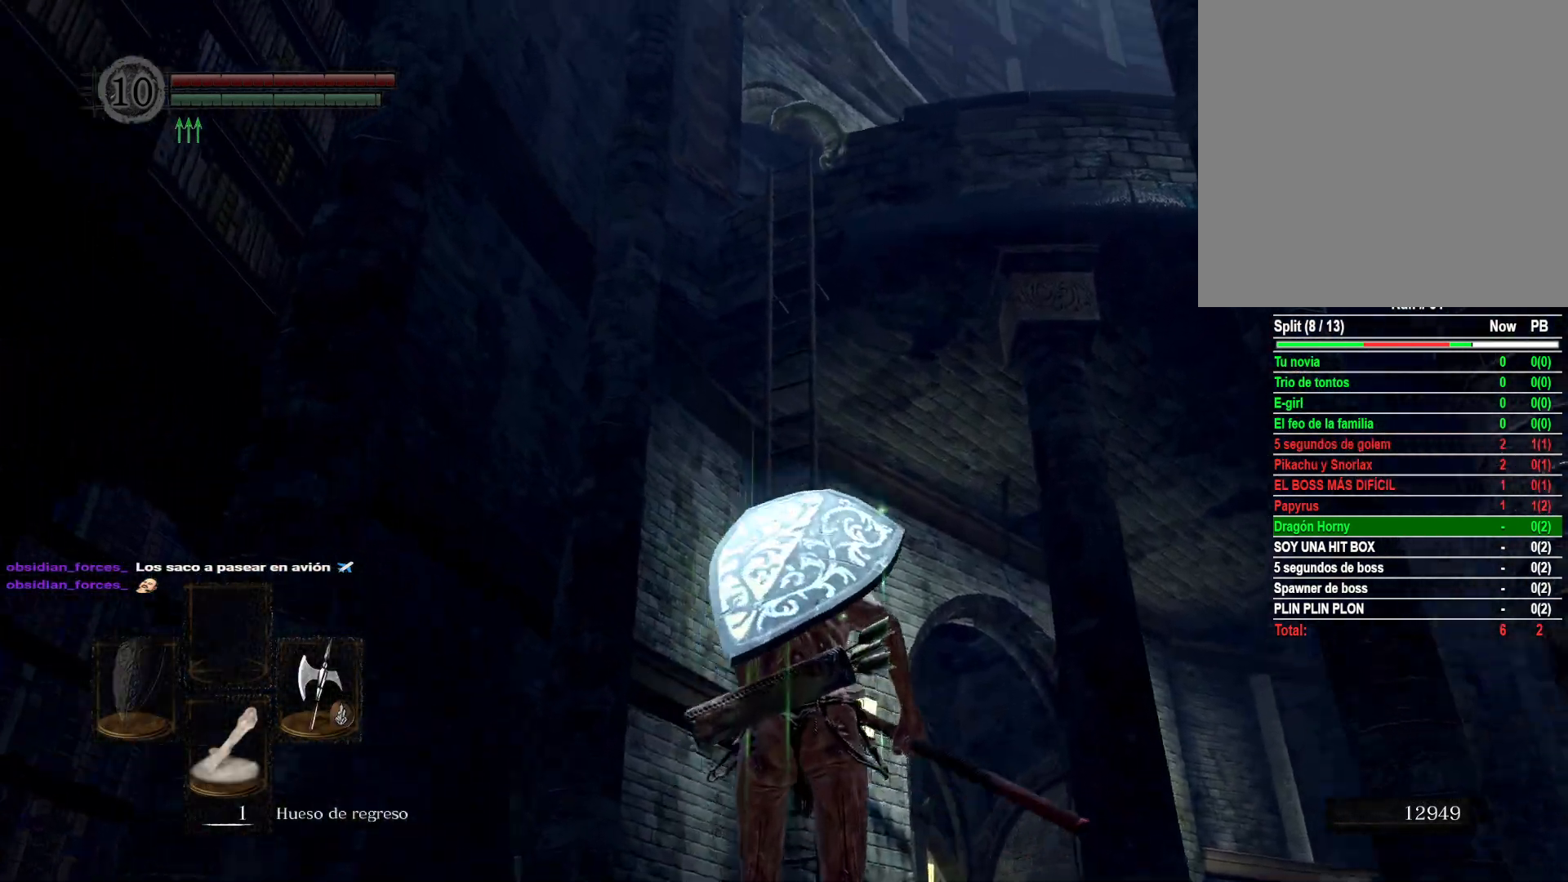
{"buttons": [], "left_stick": "up", "right_stick": "center", "events": [[50, "right_stick", "center"], [250, "right_stick", "up"], [417, "right_stick", "center"]]}